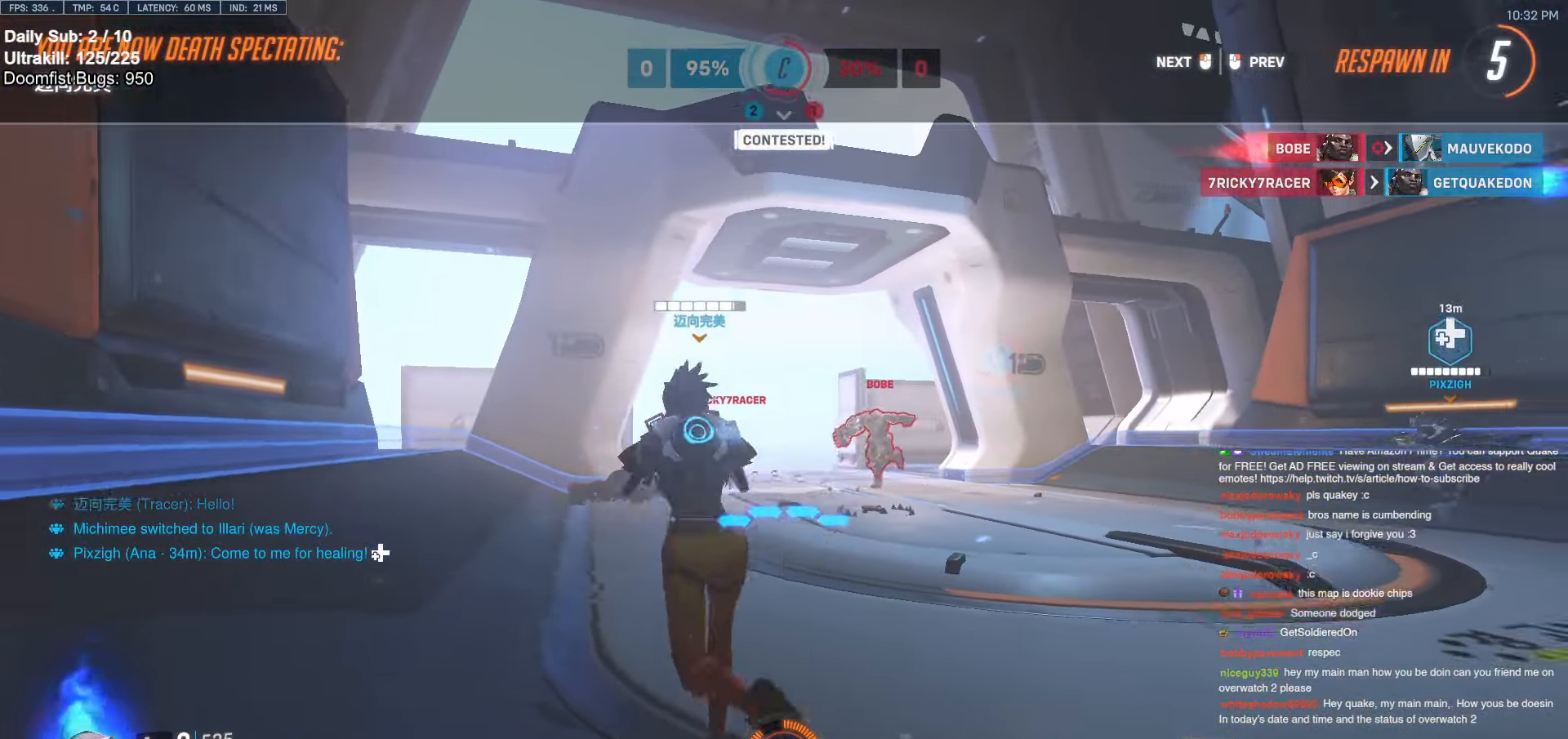
Gameplay with keyboard and mouse; each line is a JSON object with the keys and mouse buttons held at the frame after it. "events" lists presses ("down") and releases ("up") of "a", "ctrl", "d", "e", "f", "melee", "q", "r", "s", "shift", "space", "w", "mouse_left" and "mouse_right" between this image and that frame as [ms after this image, input, new state], when the widget could be followed in between. "mouse_left", "mouse_right" = the "left", "right" buttons of the "mouse" list. No other keys are recorded. Mouse movement is not recorded. Key names are as the overlay labels them; some are game actions (e.g. jump) rather than physical keys.
{"keys": ["w"], "mouse": [], "events": [[150, "w", "down"]]}
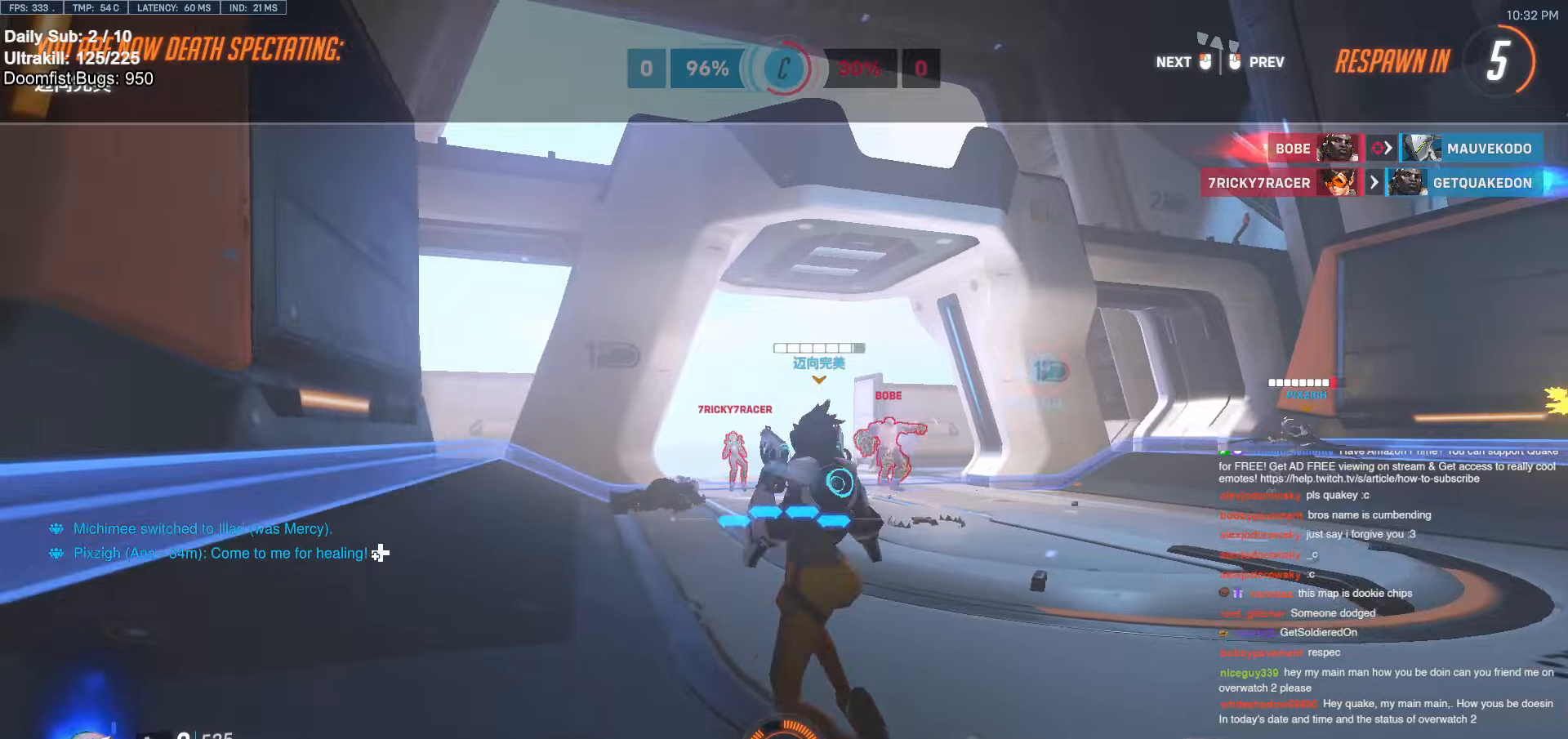
{"keys": ["w"], "mouse": [], "events": []}
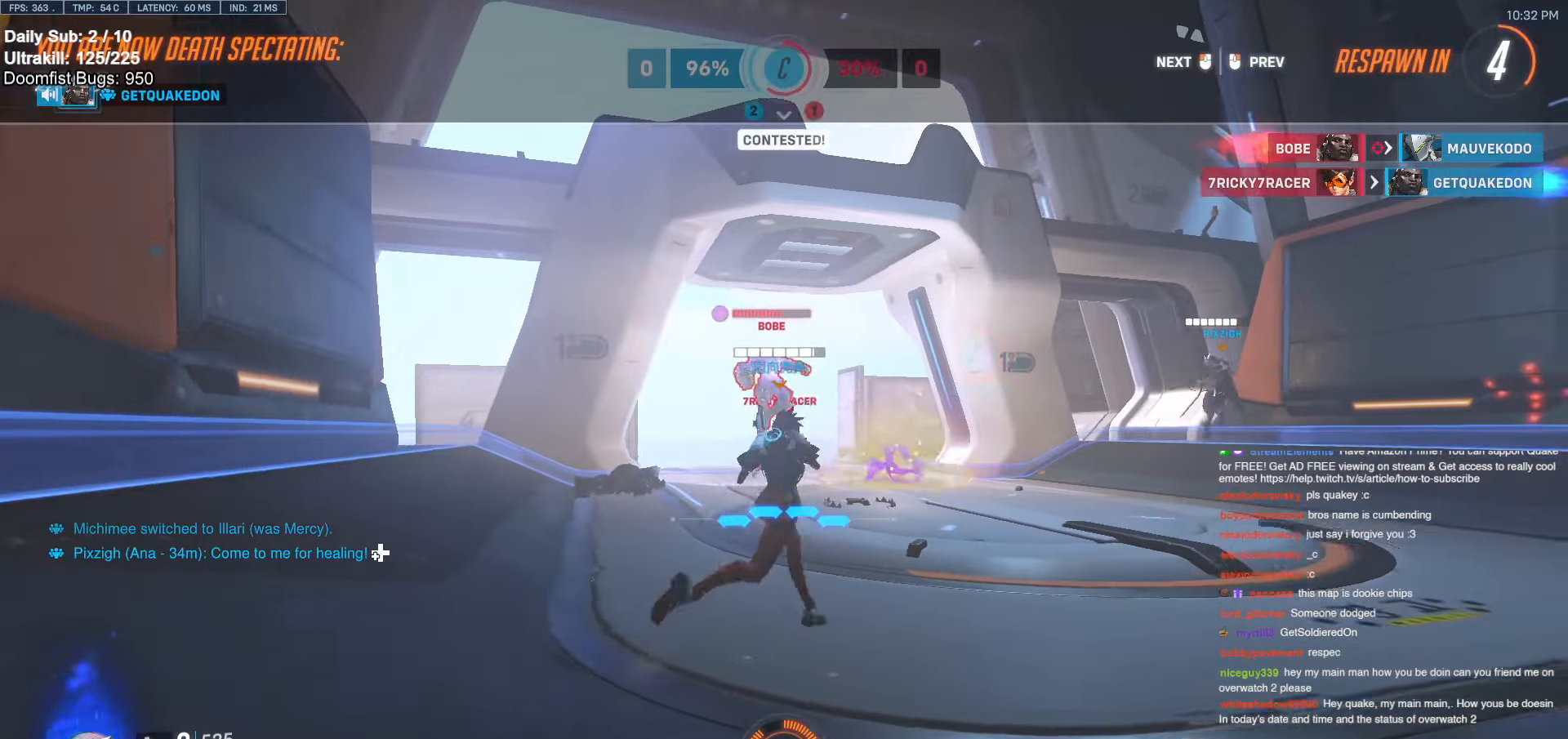
{"keys": ["w"], "mouse": [], "events": []}
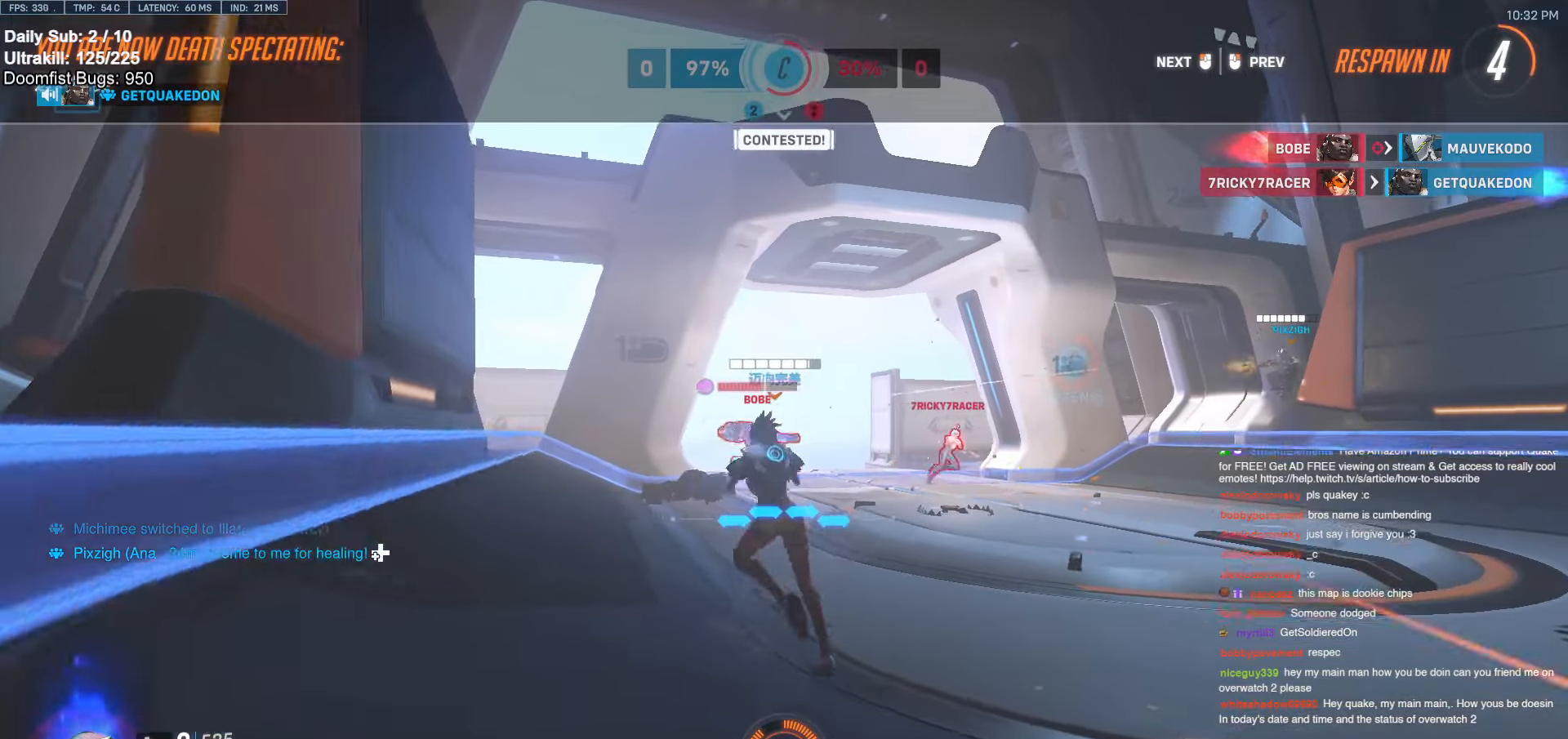
{"keys": ["w"], "mouse": [], "events": []}
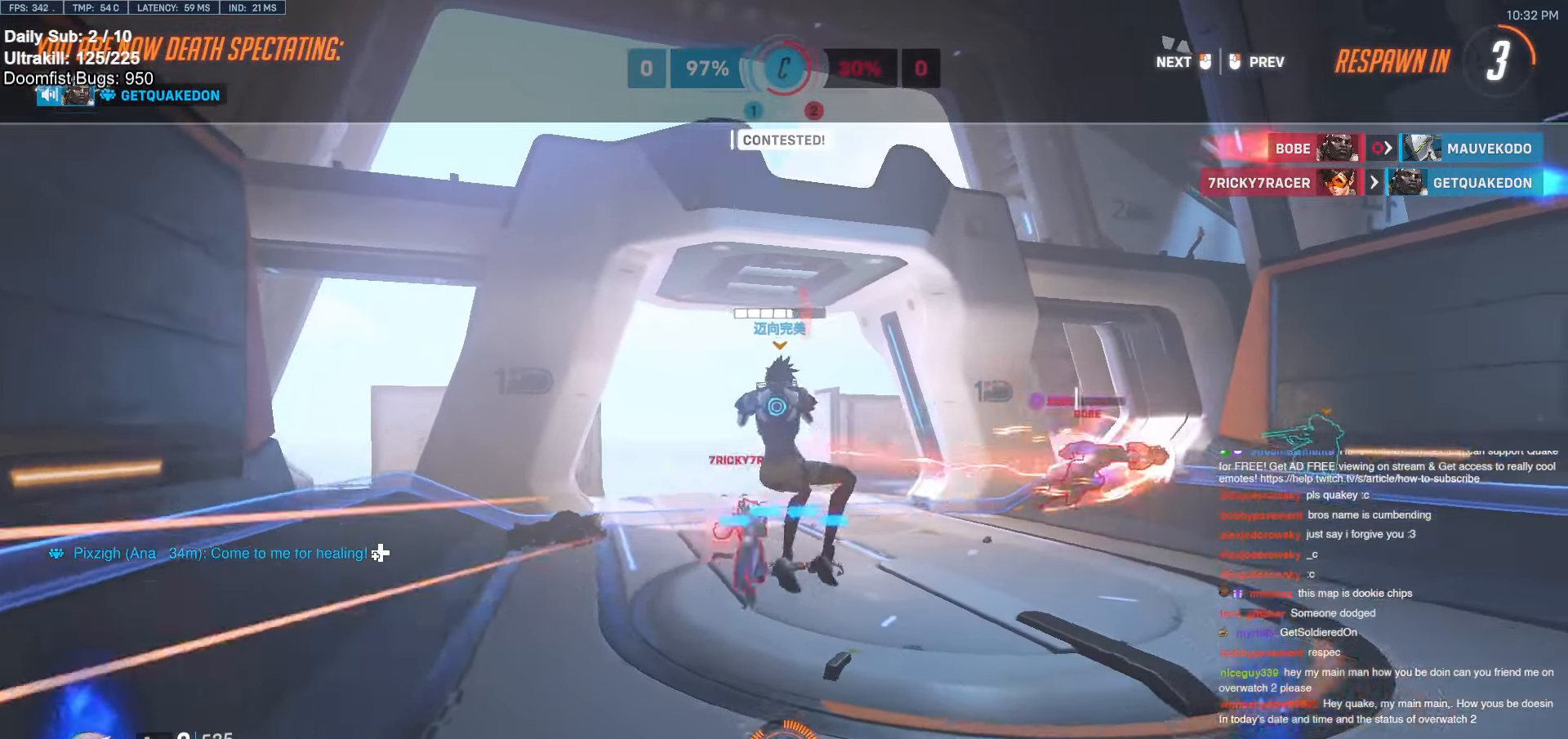
{"keys": ["w"], "mouse": [], "events": []}
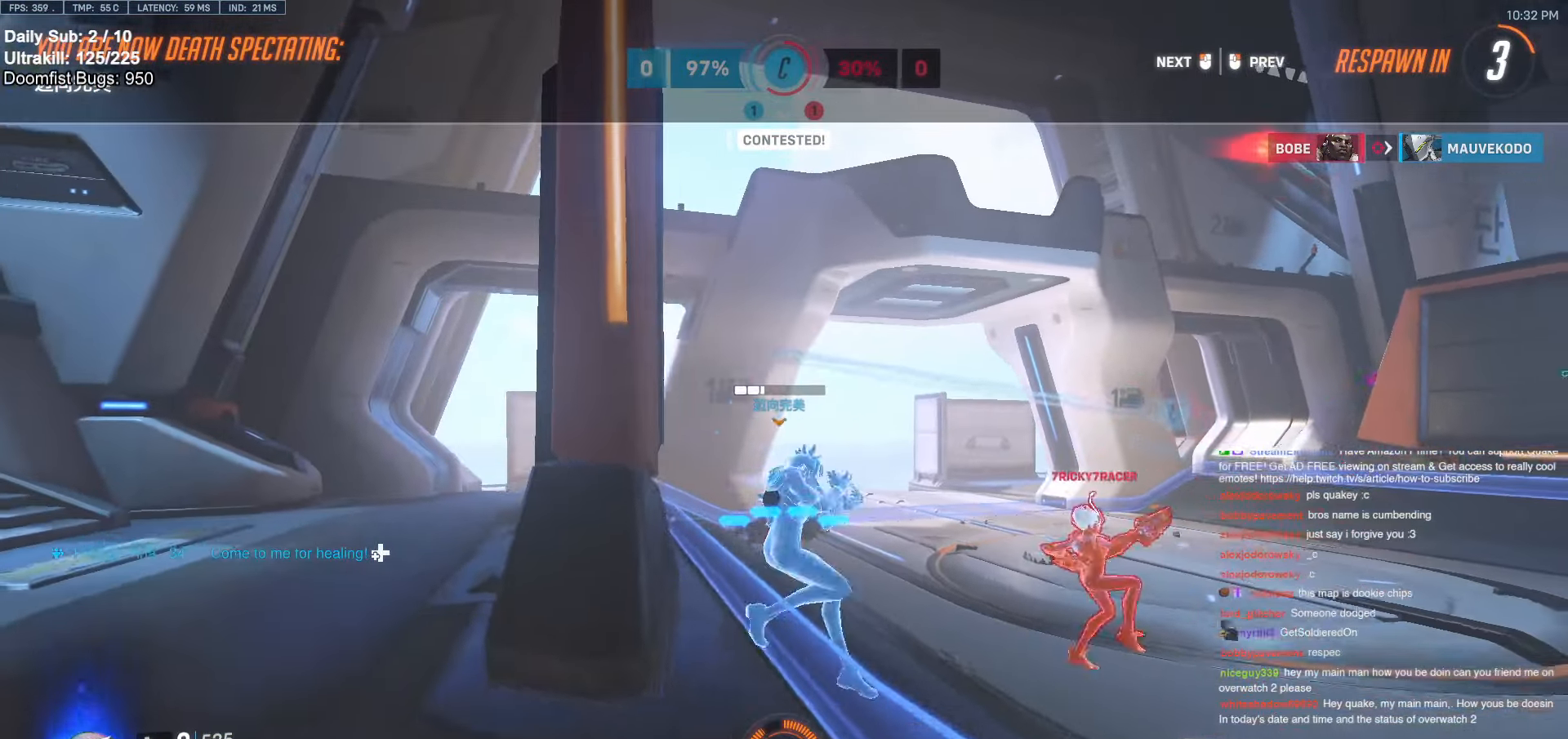
{"keys": ["w"], "mouse": [], "events": []}
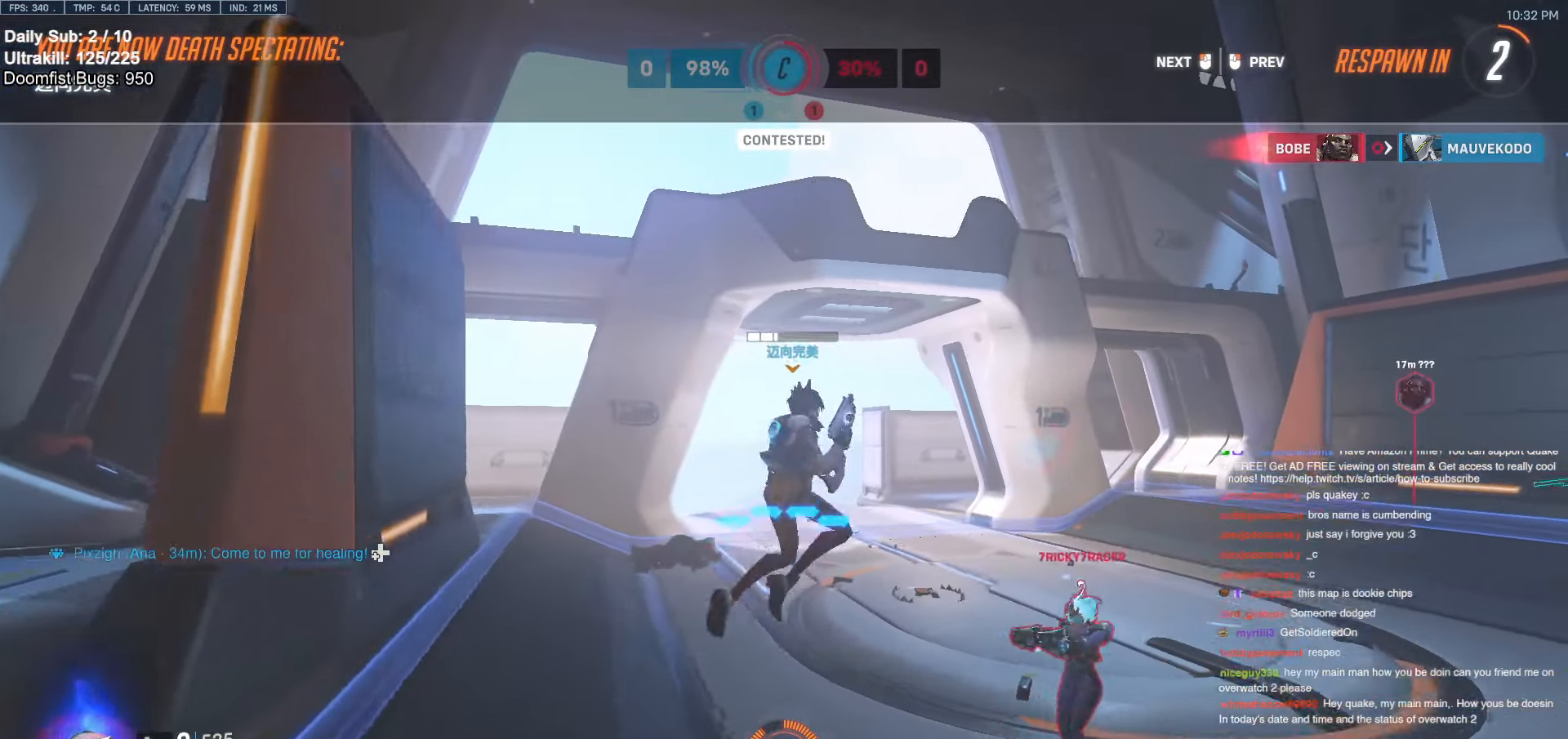
{"keys": ["w"], "mouse": [], "events": [[150, "mouse_left", "down"], [250, "mouse_left", "up"]]}
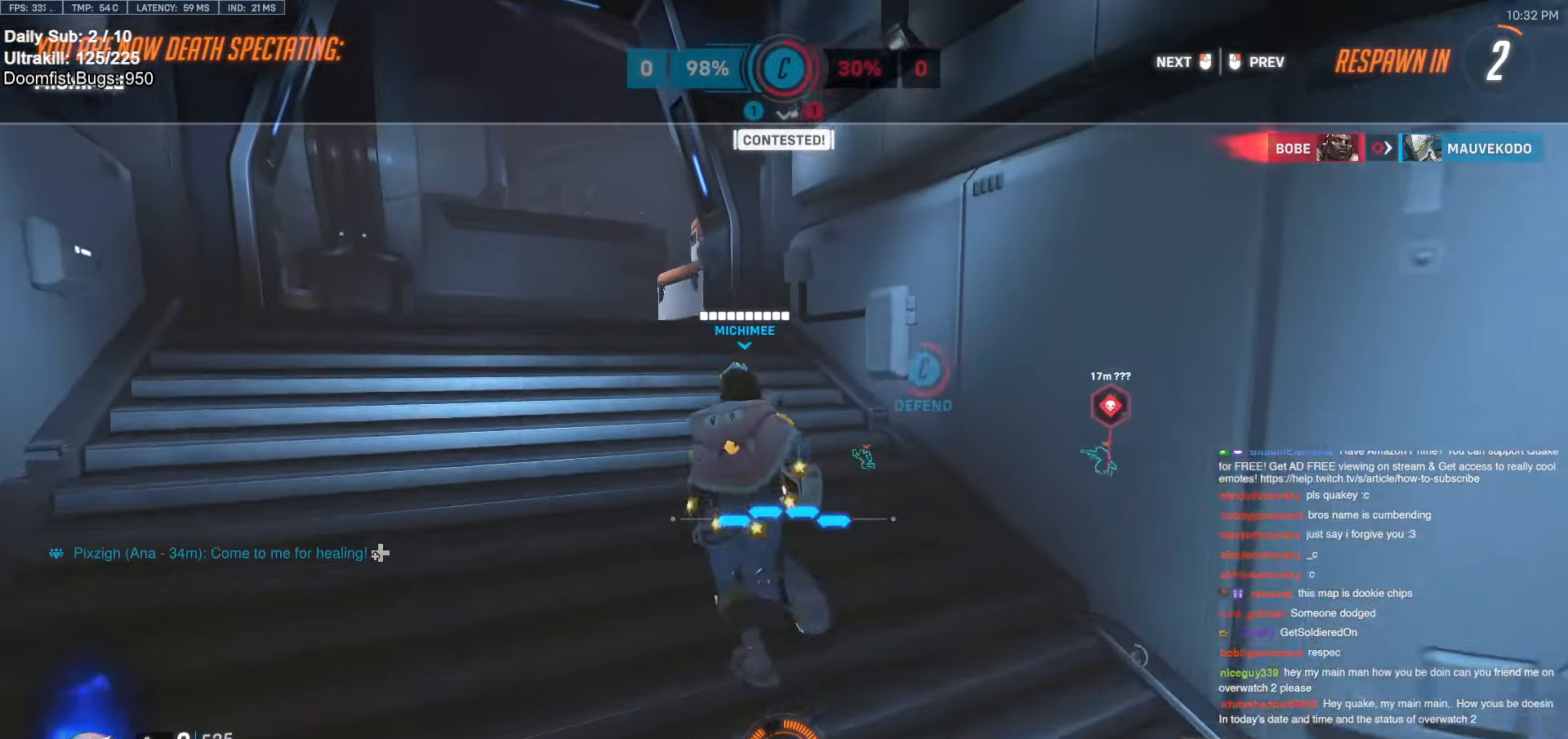
{"keys": ["w"], "mouse": [], "events": [[167, "mouse_left", "down"], [267, "mouse_left", "up"]]}
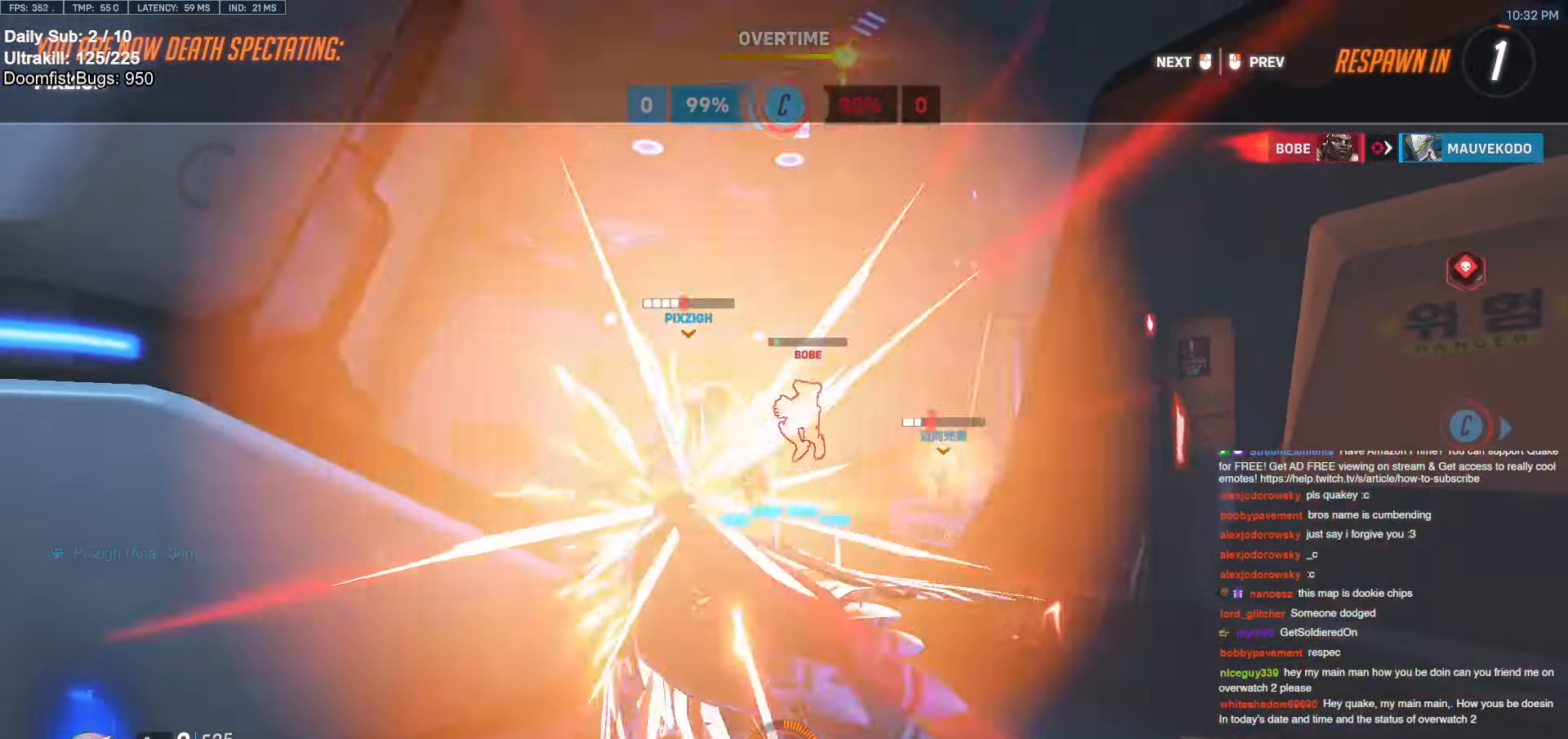
{"keys": ["w"], "mouse": [], "events": [[150, "mouse_left", "down"], [234, "mouse_left", "up"]]}
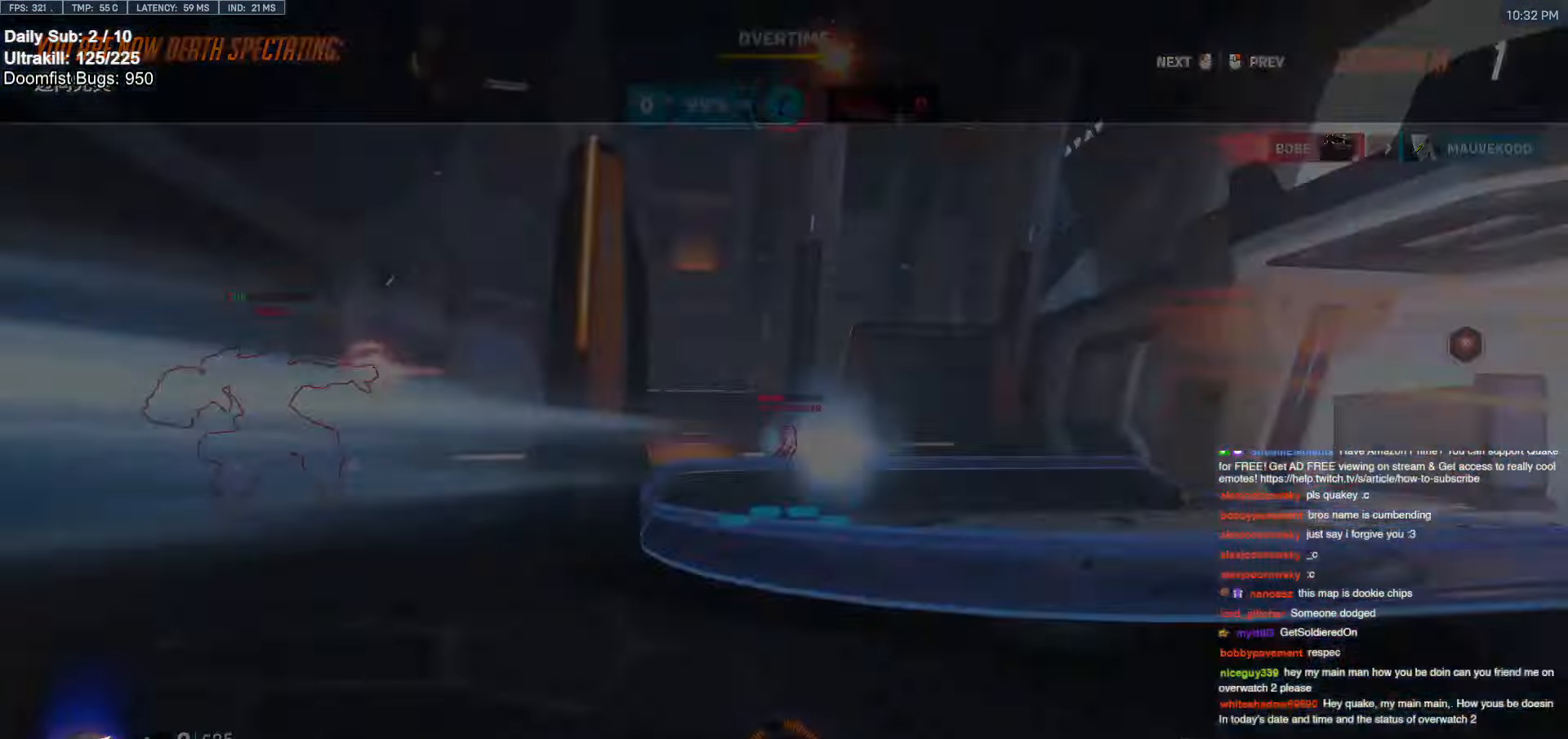
{"keys": ["space", "w"], "mouse": ["right"], "events": [[117, "mouse_left", "down"], [200, "mouse_left", "up"], [384, "space", "down"], [434, "mouse_right", "down"]]}
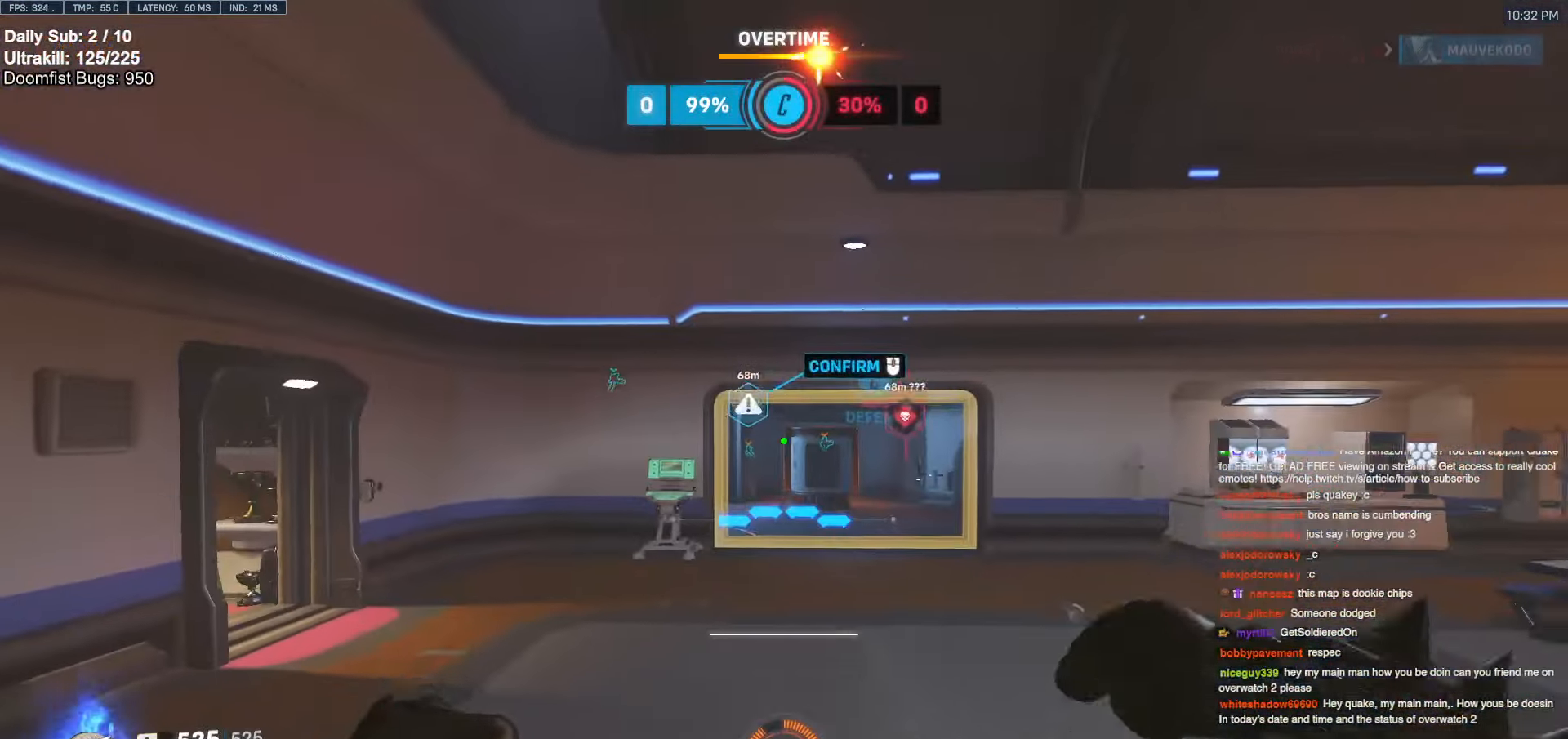
{"keys": ["d", "w"], "mouse": ["right"], "events": [[17, "space", "up"], [167, "d", "down"]]}
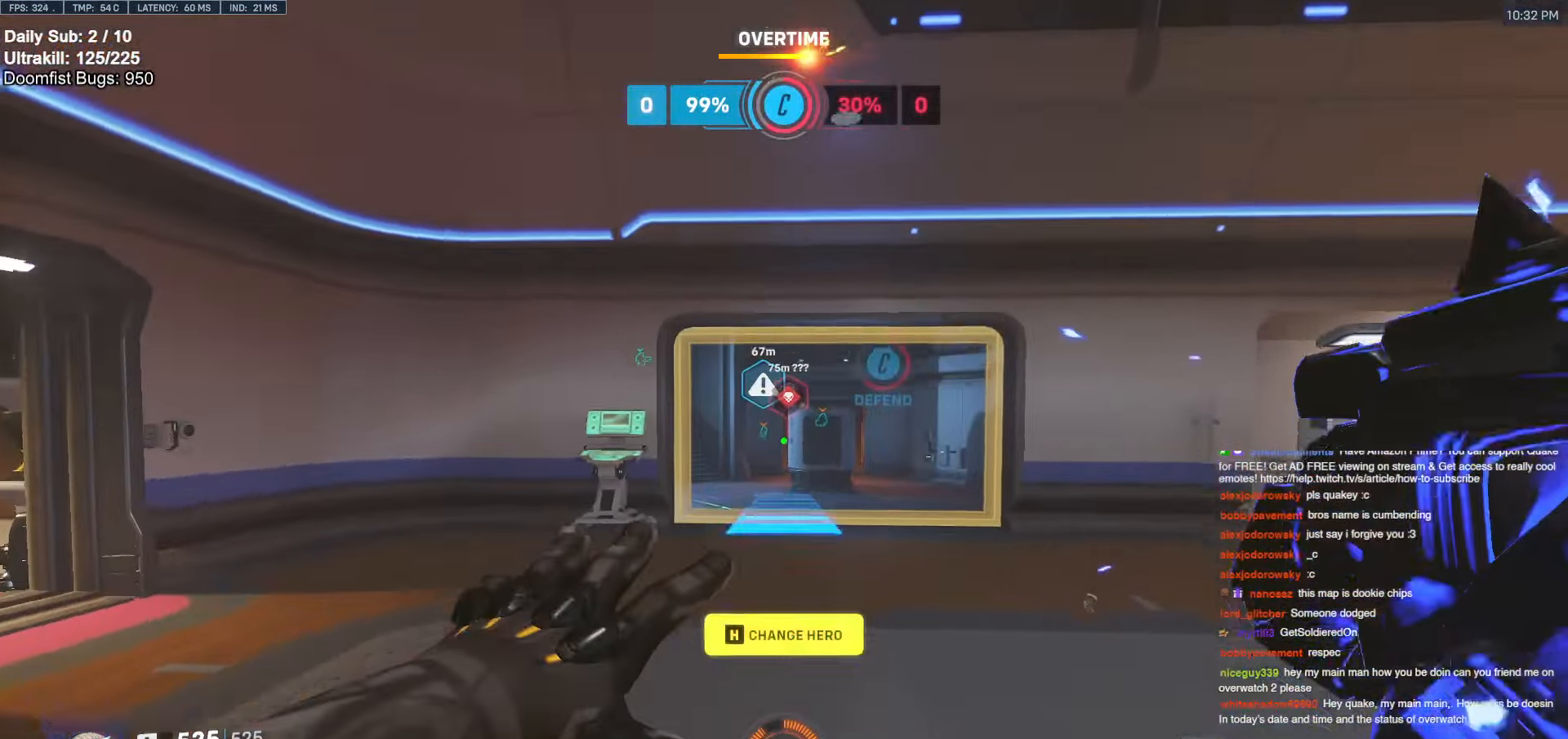
{"keys": ["w"], "mouse": [], "events": [[134, "d", "up"], [134, "mouse_right", "up"], [367, "space", "down"], [467, "space", "up"]]}
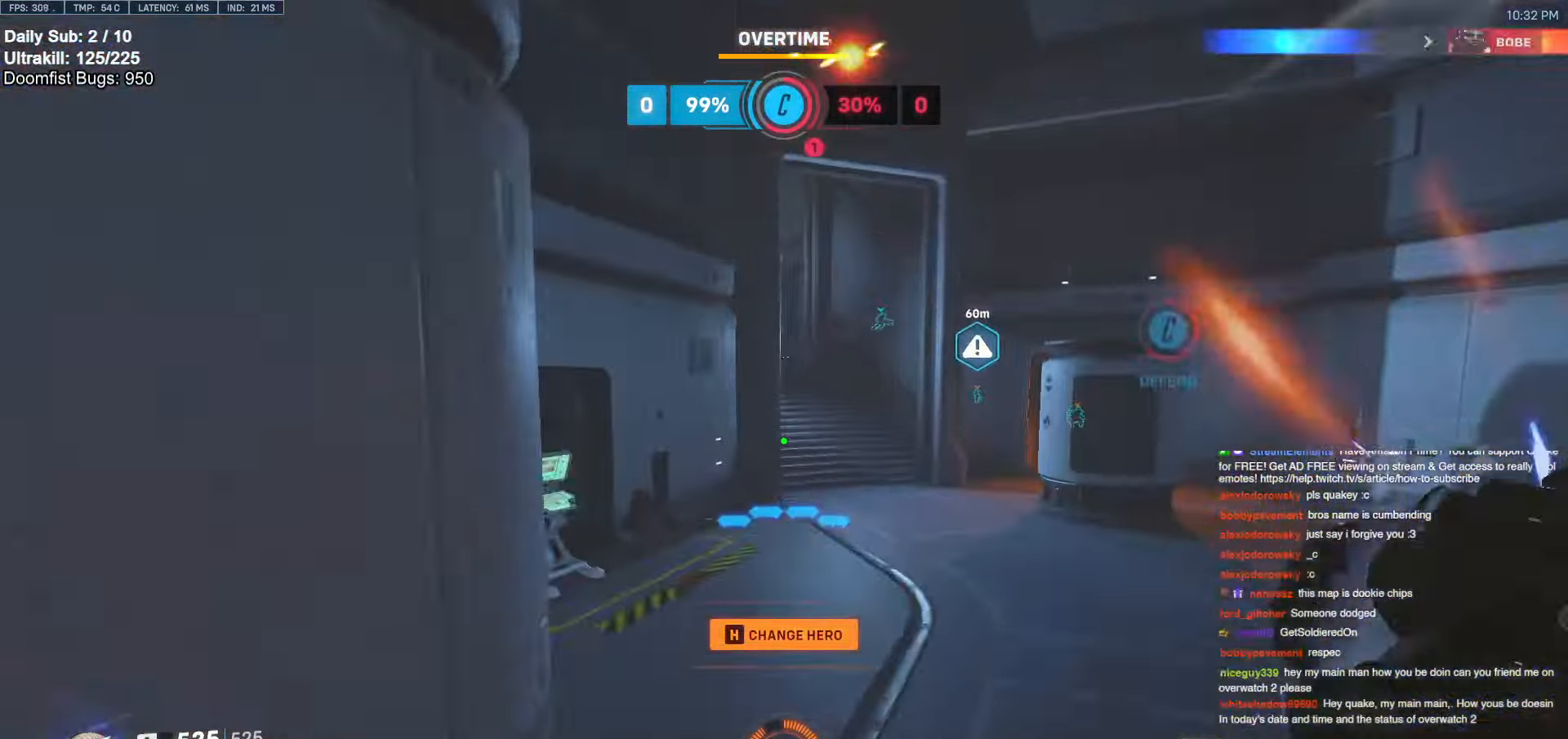
{"keys": ["d", "w"], "mouse": [], "events": [[100, "d", "down"], [250, "d", "up"], [434, "d", "down"]]}
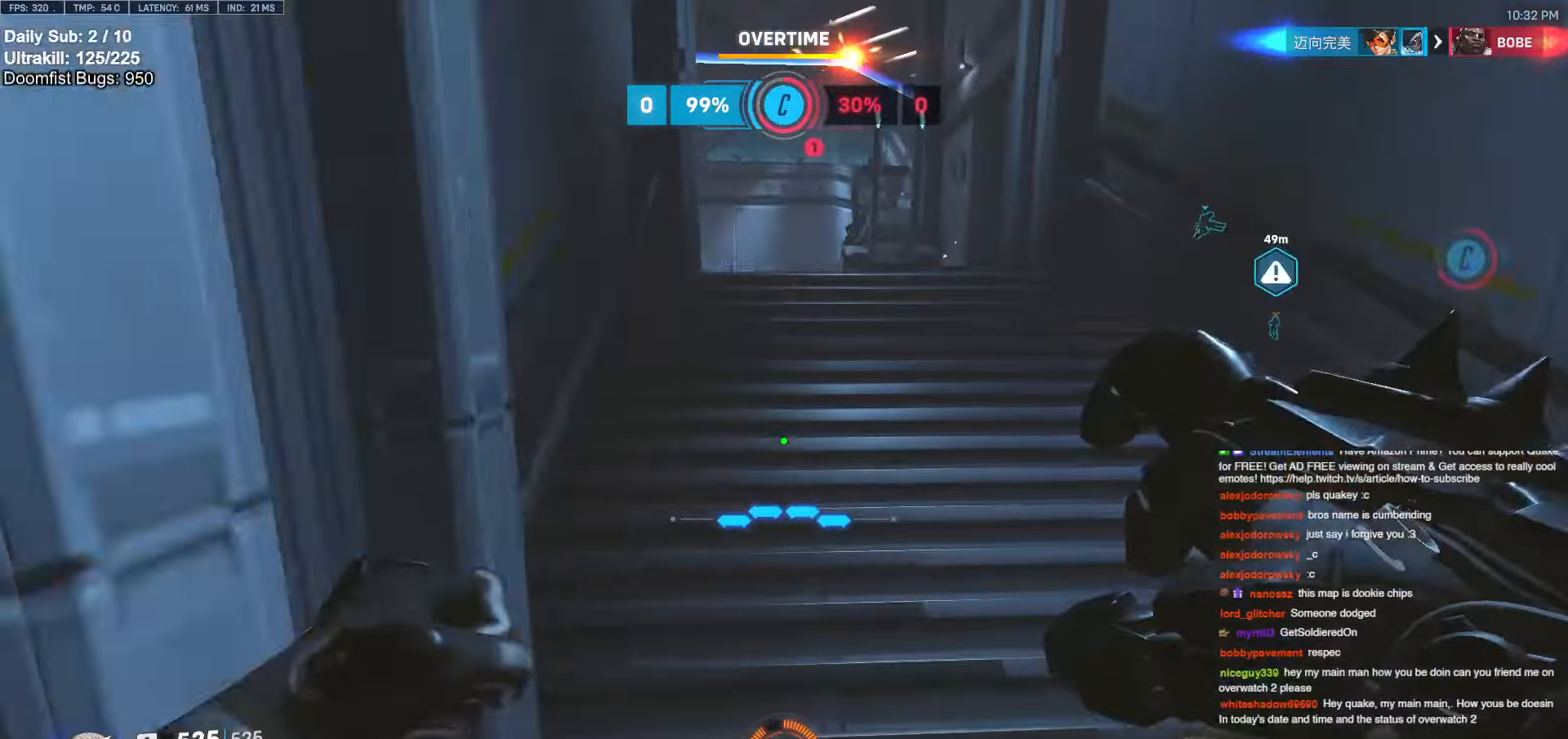
{"keys": ["shift", "space", "w"], "mouse": [], "events": [[67, "d", "up"], [167, "e", "down"], [267, "e", "up"], [467, "shift", "down"], [467, "space", "down"]]}
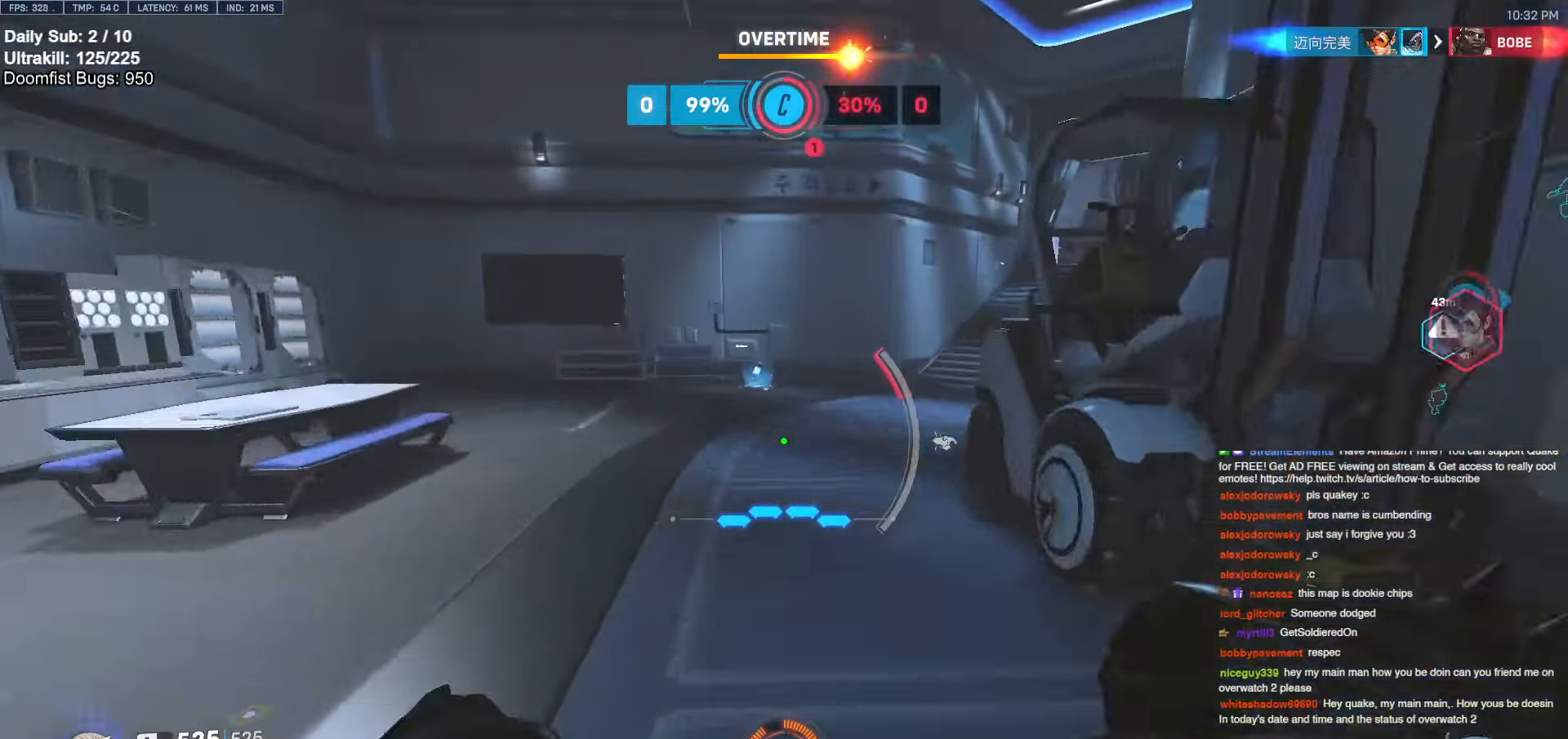
{"keys": ["w"], "mouse": [], "events": [[34, "space", "up"], [84, "shift", "up"], [134, "space", "down"], [184, "shift", "down"], [184, "space", "up"], [284, "shift", "up"], [284, "space", "down"], [384, "space", "up"], [417, "space", "down"], [467, "space", "up"]]}
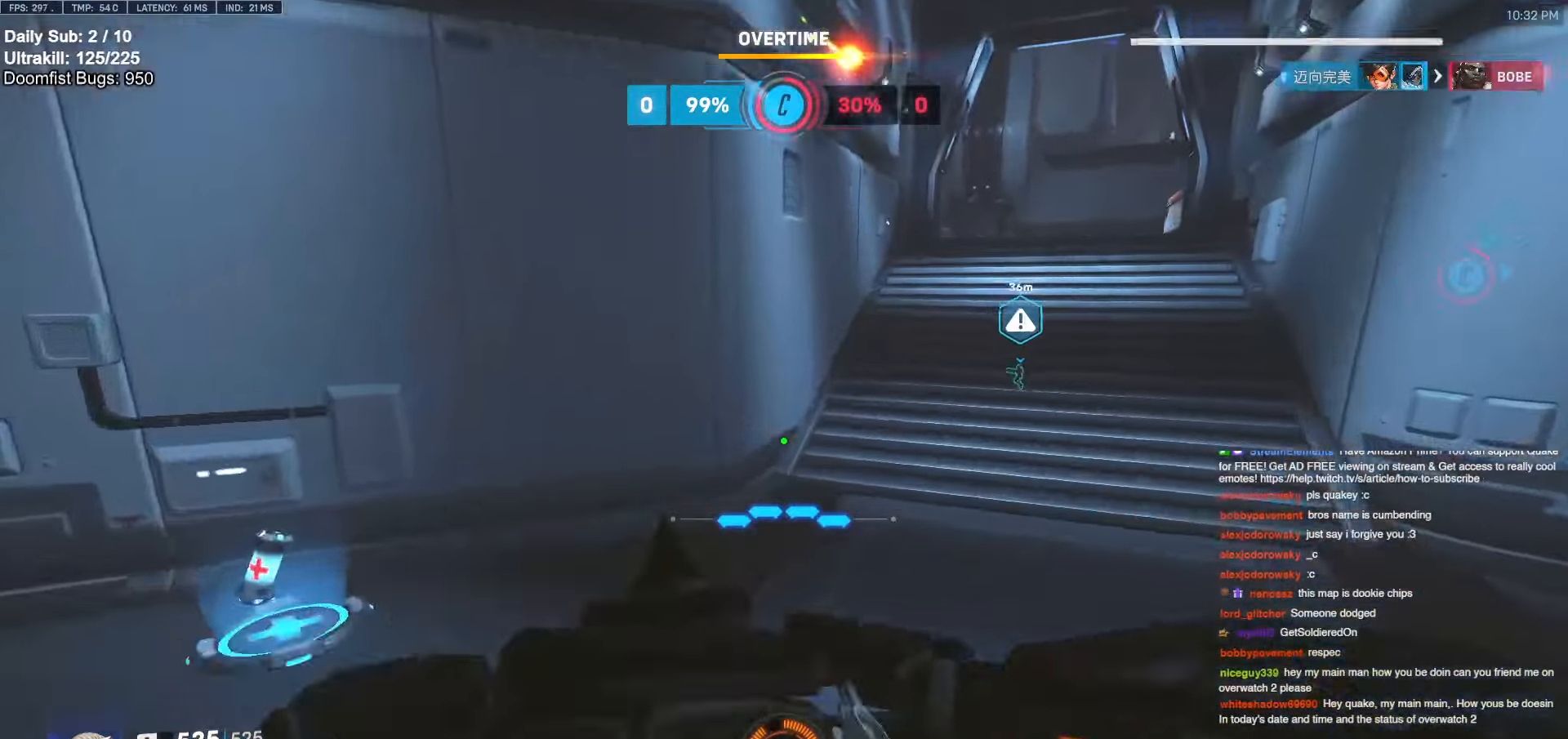
{"keys": ["w"], "mouse": [], "events": [[17, "d", "down"], [17, "shift", "down"], [67, "shift", "up"], [167, "d", "up"], [250, "space", "down"], [334, "space", "up"]]}
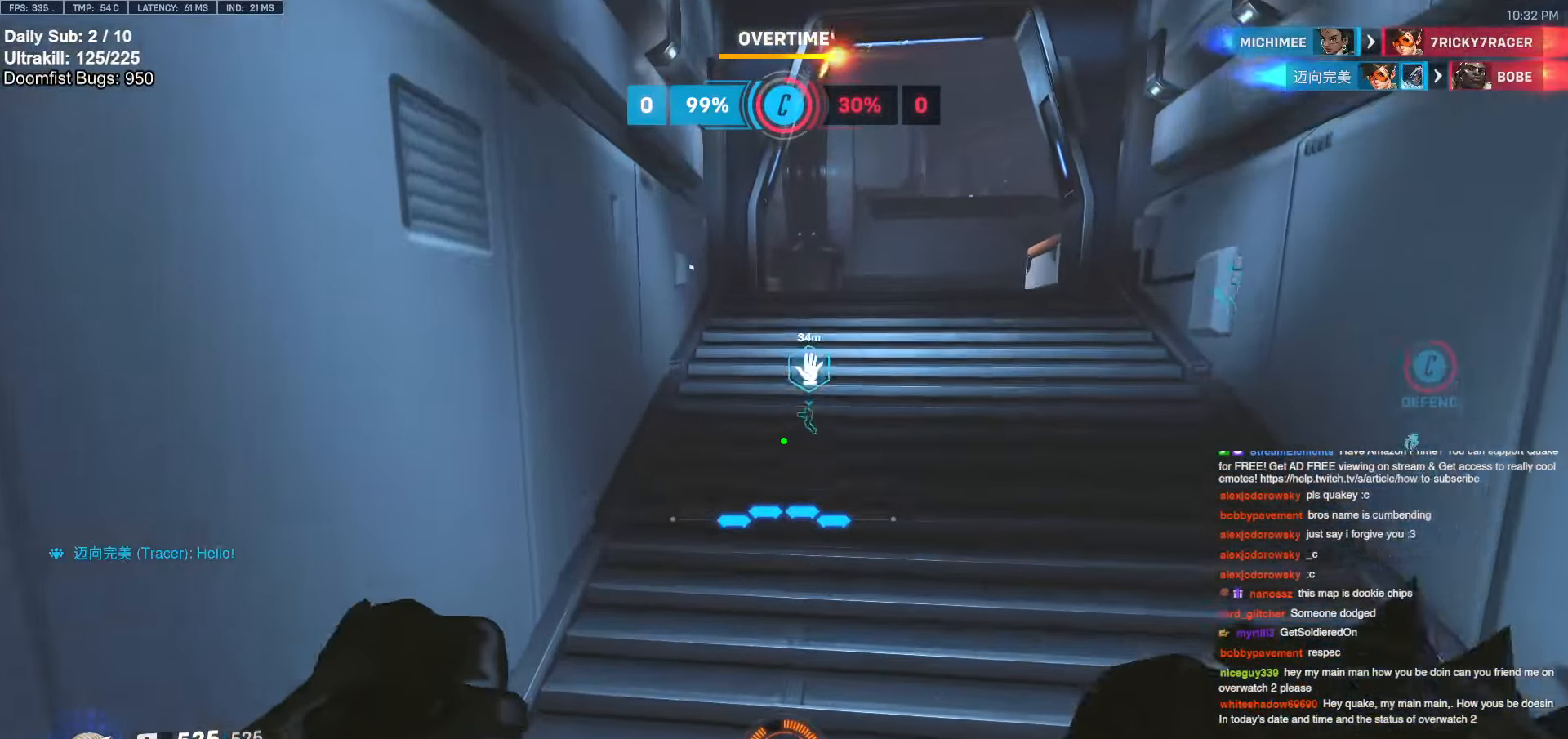
{"keys": ["space", "w"], "mouse": [], "events": [[34, "r", "down"], [84, "r", "up"], [500, "space", "down"]]}
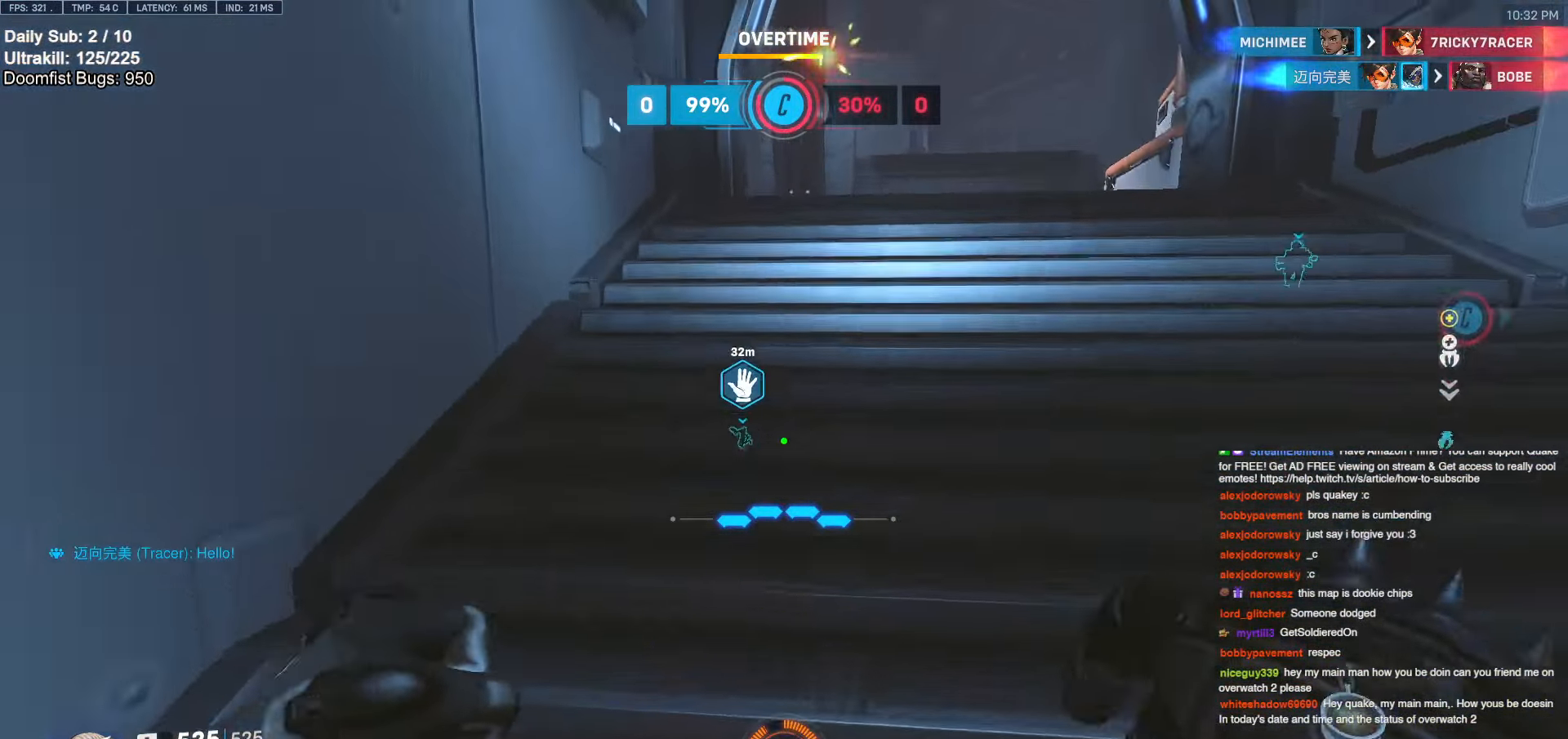
{"keys": ["space", "w"], "mouse": [], "events": [[100, "space", "up"], [467, "space", "down"]]}
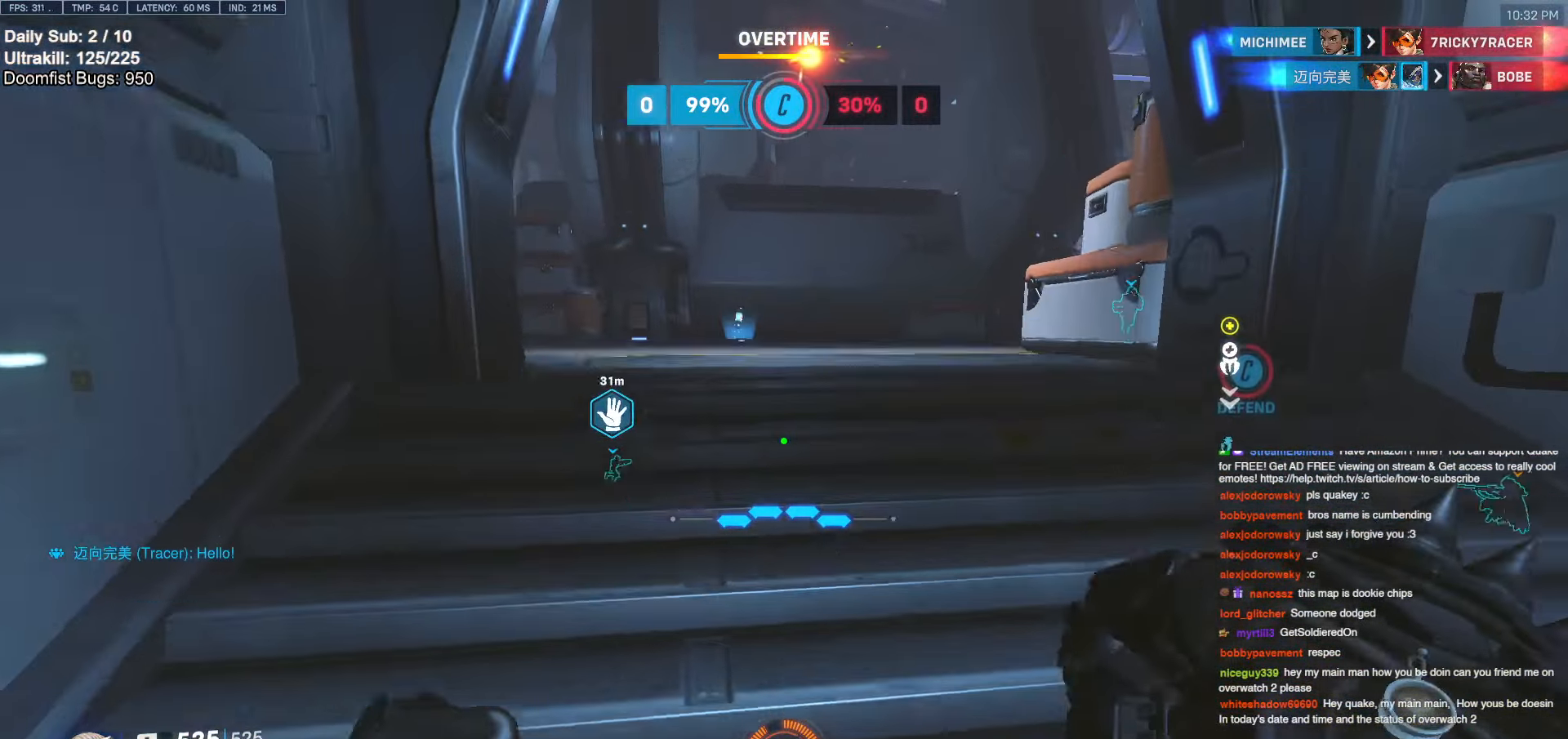
{"keys": ["w"], "mouse": [], "events": [[100, "space", "up"]]}
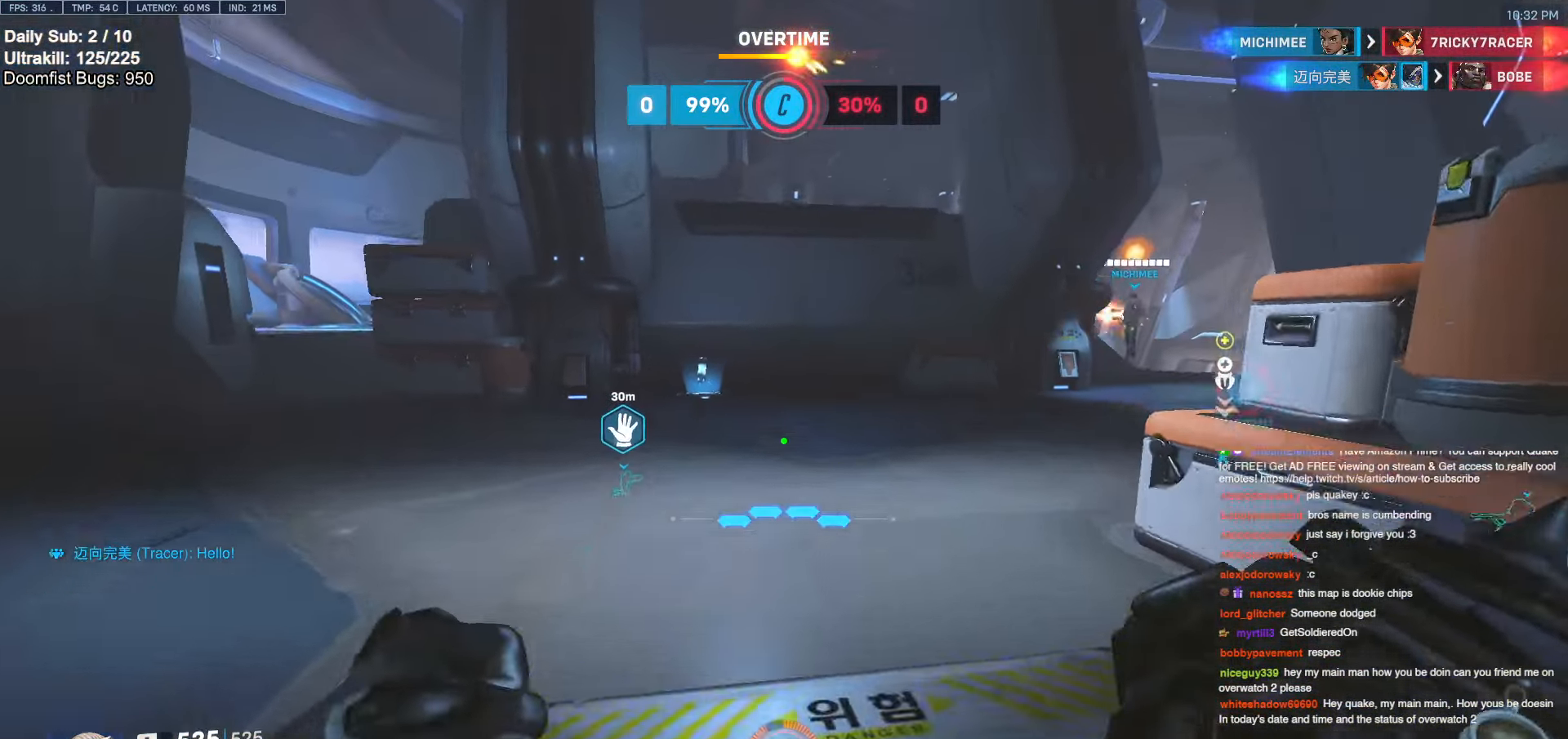
{"keys": ["w"], "mouse": ["right"], "events": [[34, "space", "down"], [167, "space", "up"], [400, "mouse_right", "down"]]}
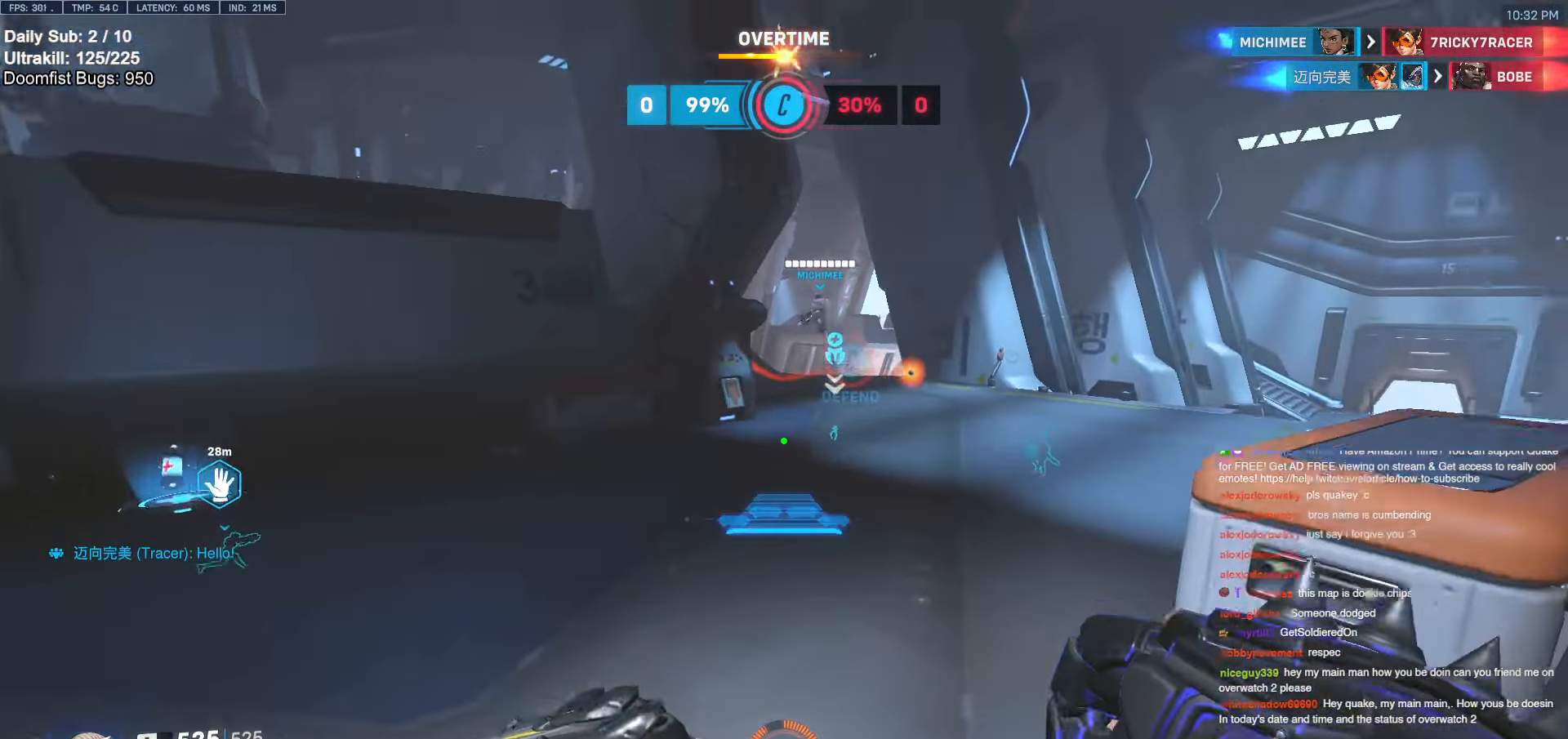
{"keys": ["space", "w"], "mouse": [], "events": [[284, "mouse_right", "up"], [467, "space", "down"]]}
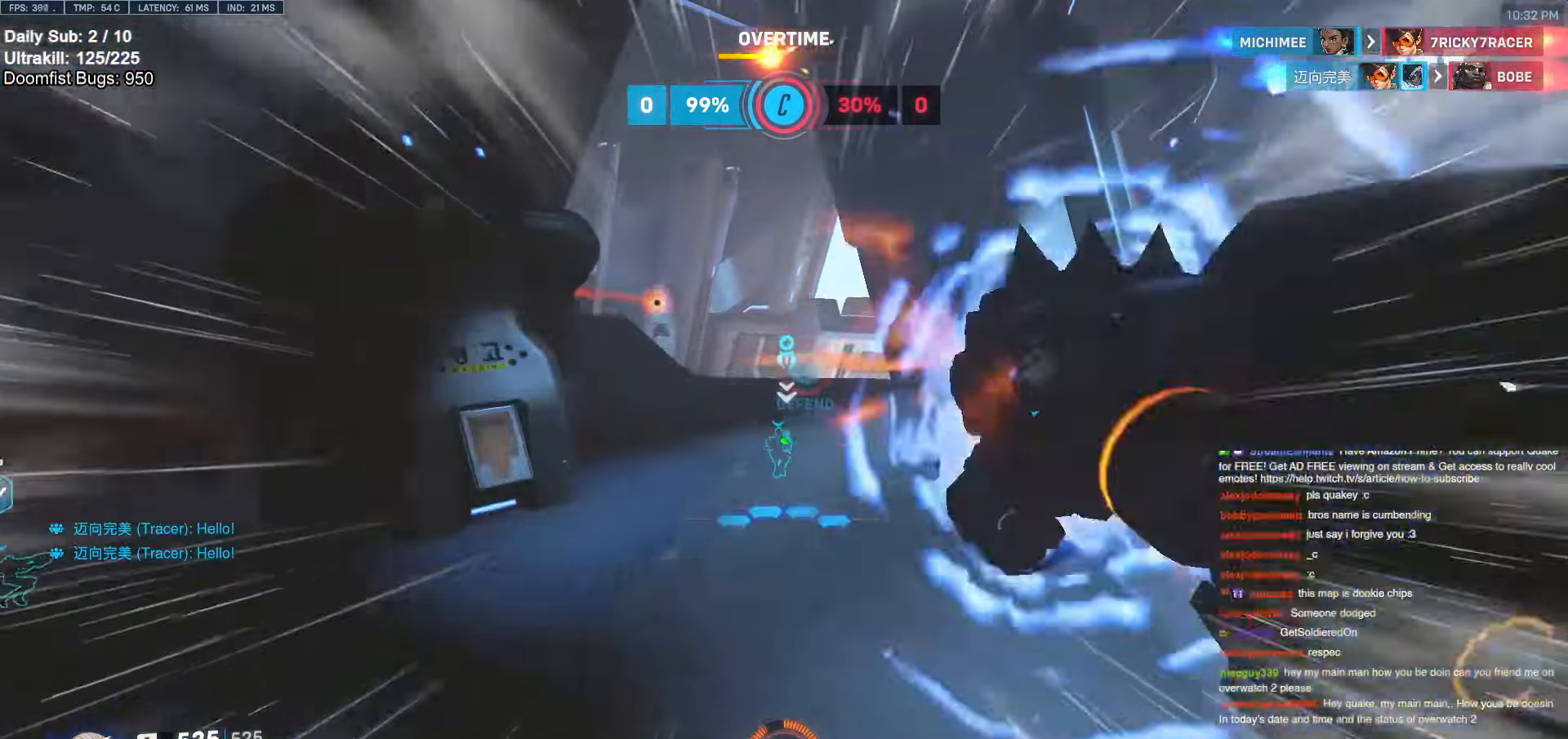
{"keys": ["w"], "mouse": [], "events": [[67, "space", "up"]]}
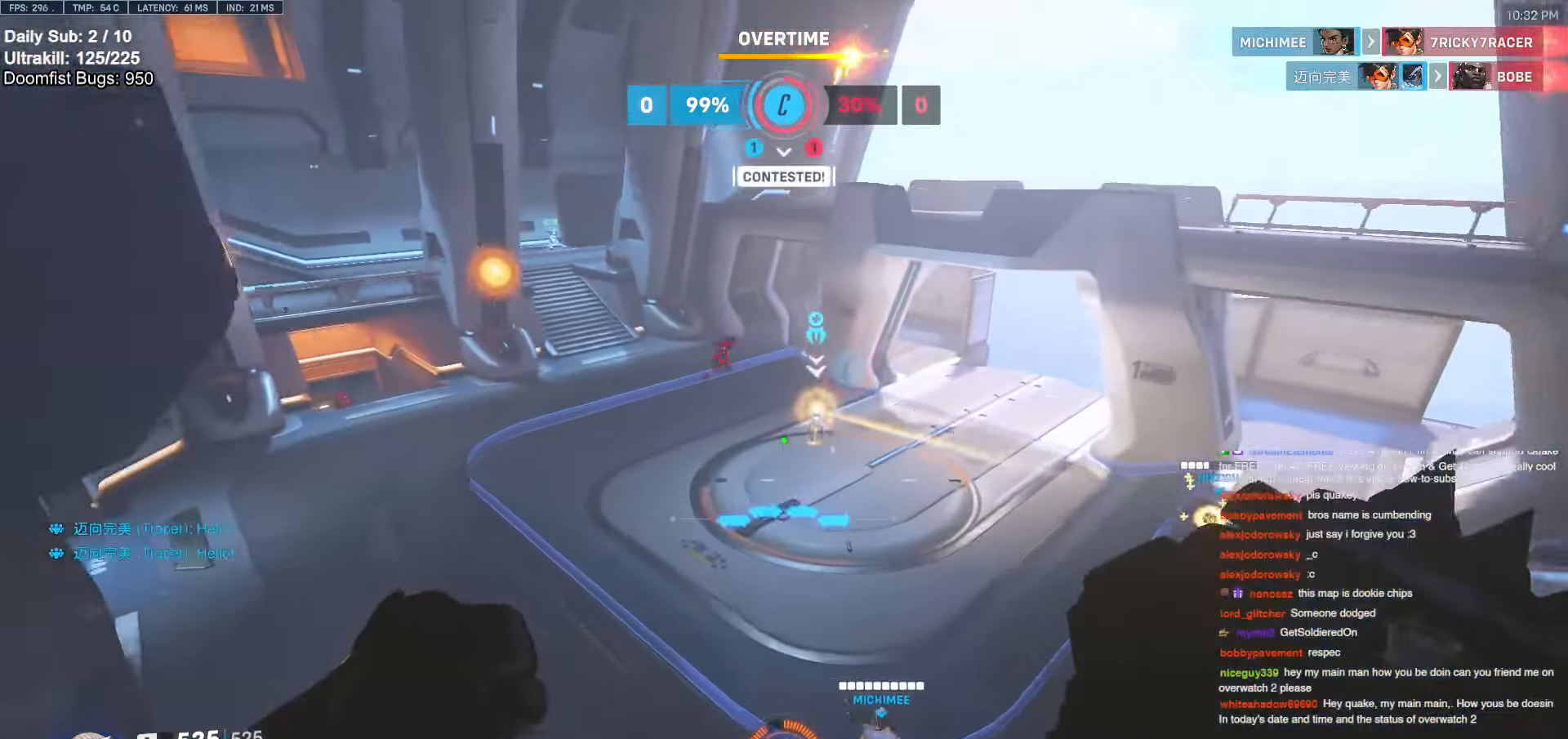
{"keys": ["w"], "mouse": ["left"], "events": [[167, "d", "down"], [450, "d", "up"], [450, "mouse_left", "down"]]}
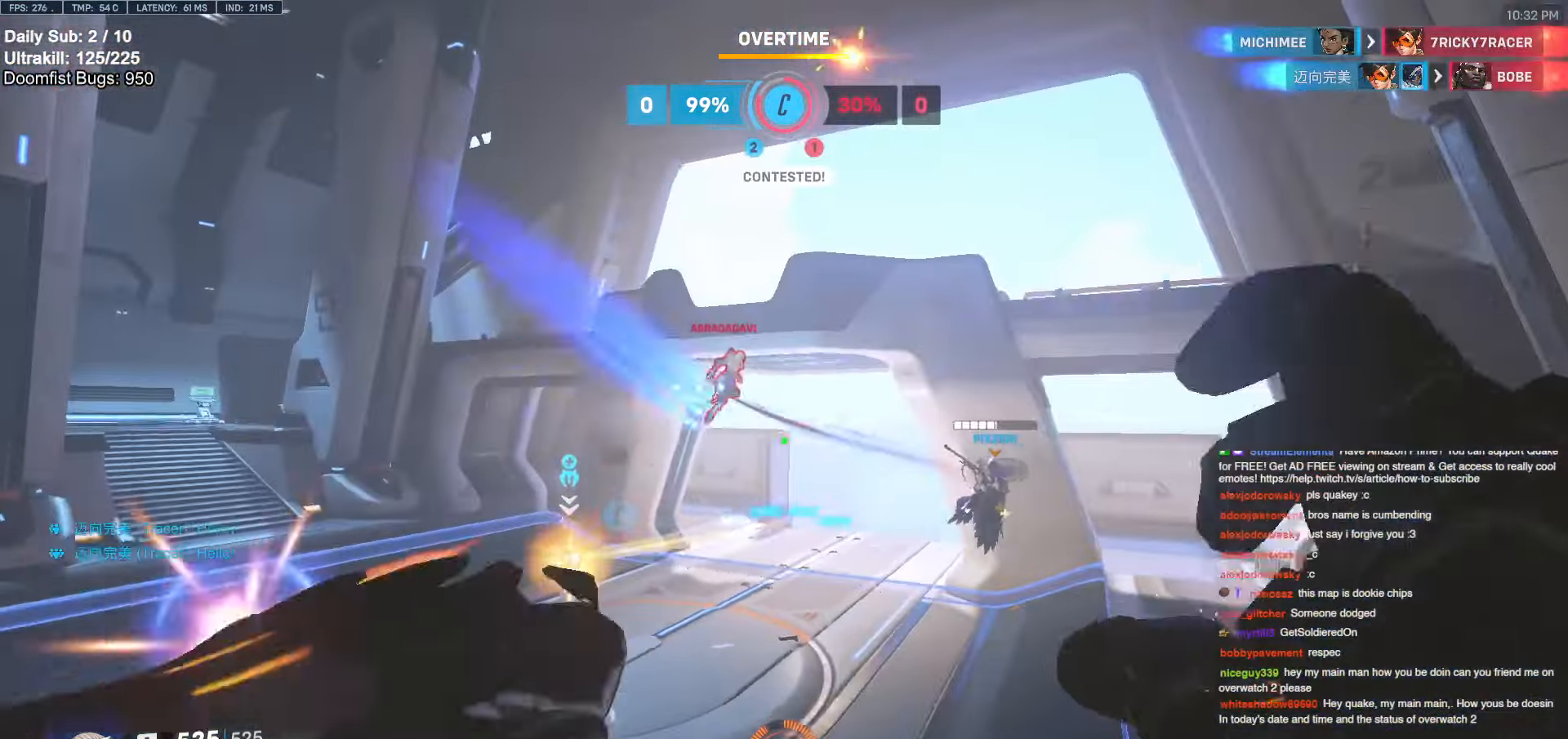
{"keys": ["a", "w"], "mouse": [], "events": [[84, "mouse_left", "up"], [250, "mouse_left", "down"], [284, "a", "down"], [384, "mouse_left", "up"]]}
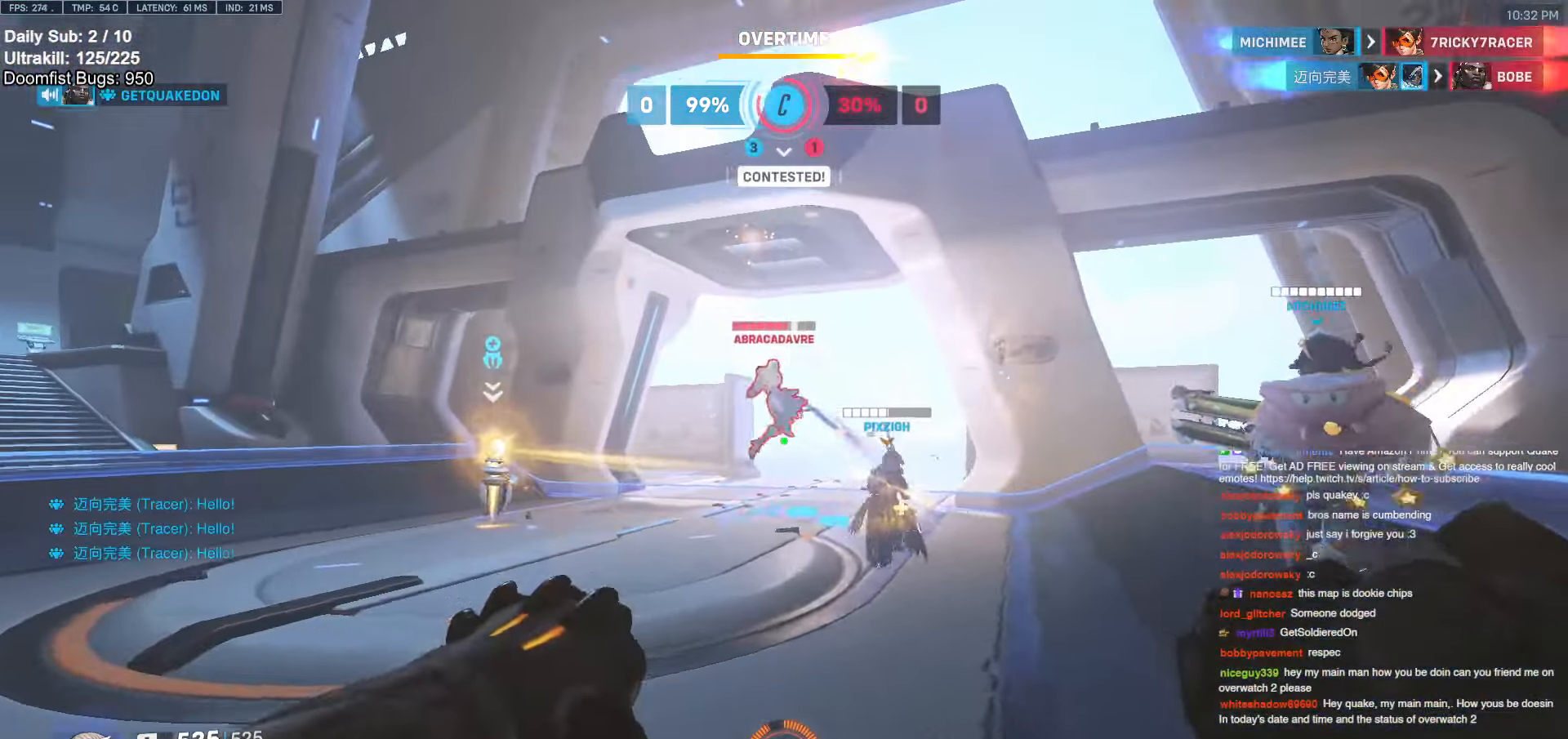
{"keys": ["w"], "mouse": ["left"], "events": [[17, "a", "up"], [17, "mouse_left", "down"], [117, "space", "down"], [184, "mouse_left", "up"], [267, "space", "up"], [450, "mouse_left", "down"]]}
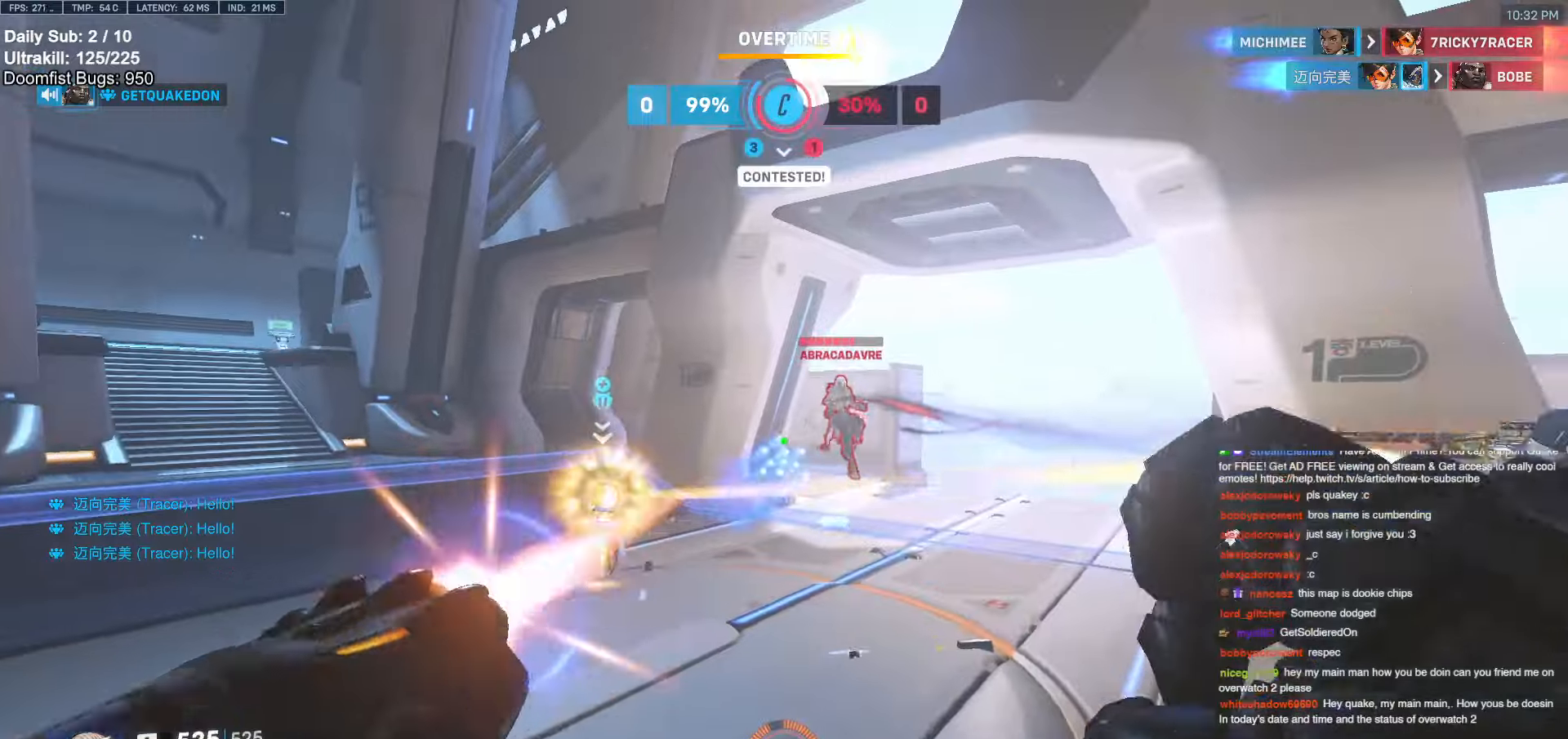
{"keys": ["w"], "mouse": [], "events": [[84, "mouse_left", "up"], [284, "mouse_left", "down"], [434, "mouse_left", "up"]]}
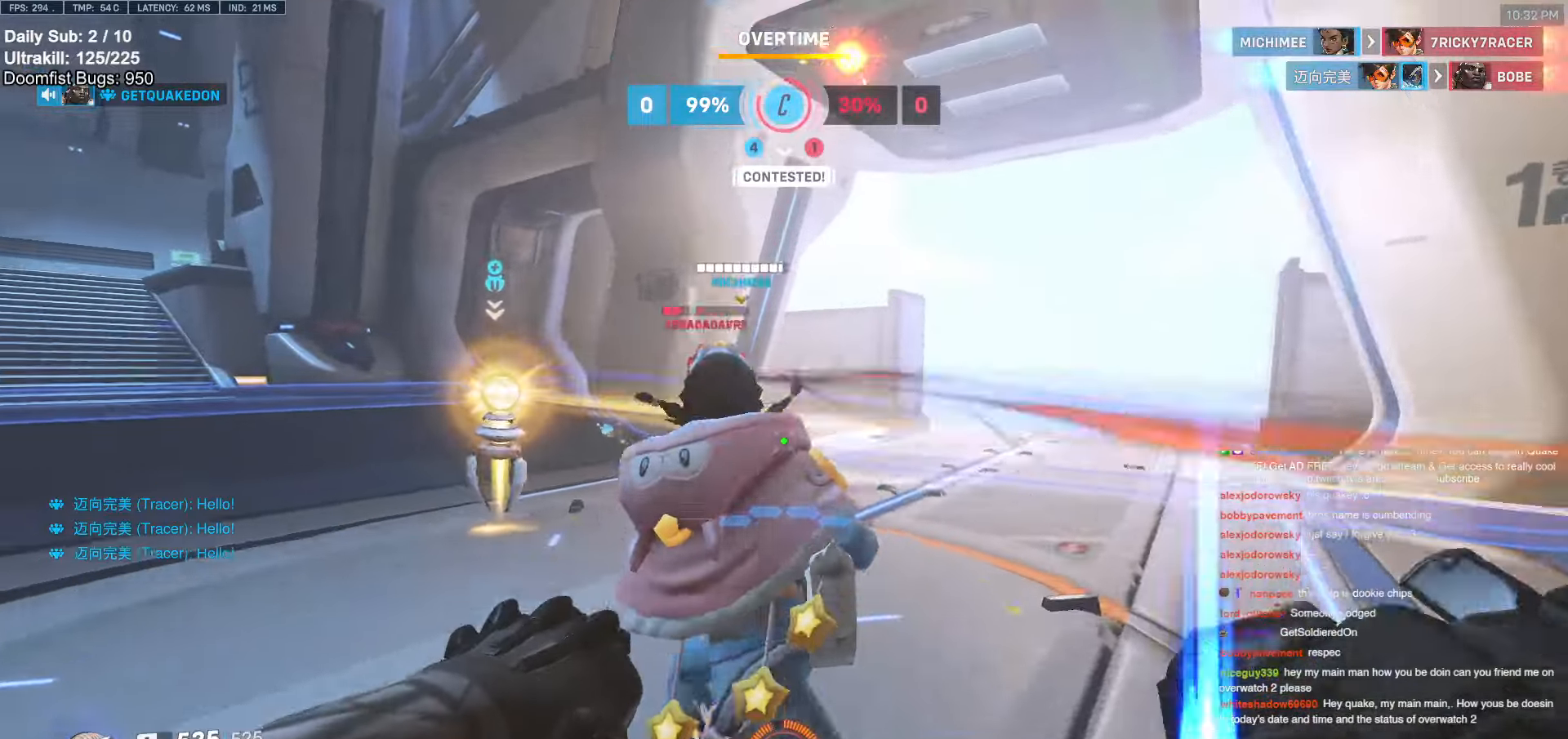
{"keys": ["w"], "mouse": [], "events": [[200, "mouse_left", "down"], [300, "space", "down"], [350, "mouse_left", "up"], [400, "space", "up"]]}
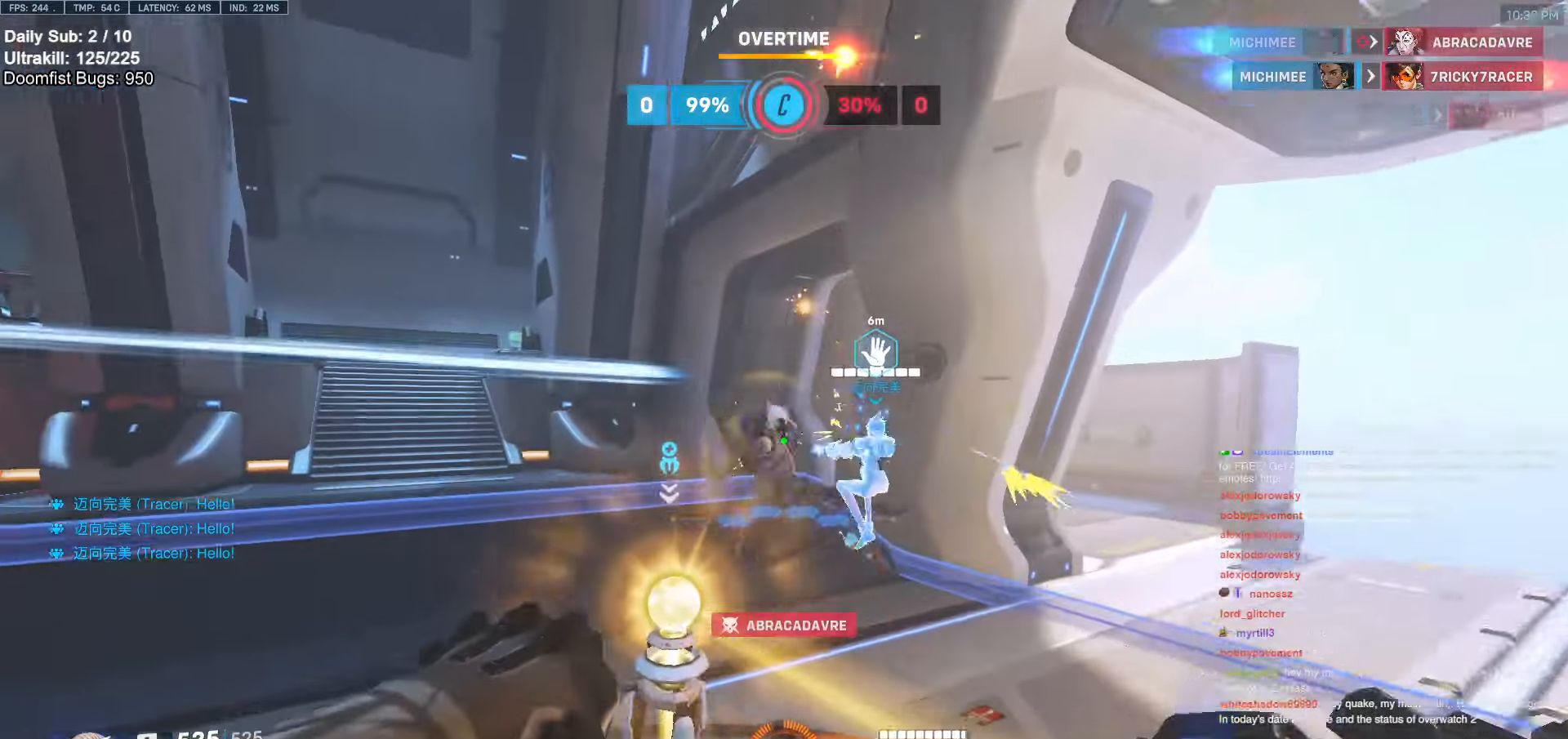
{"keys": ["w"], "mouse": [], "events": []}
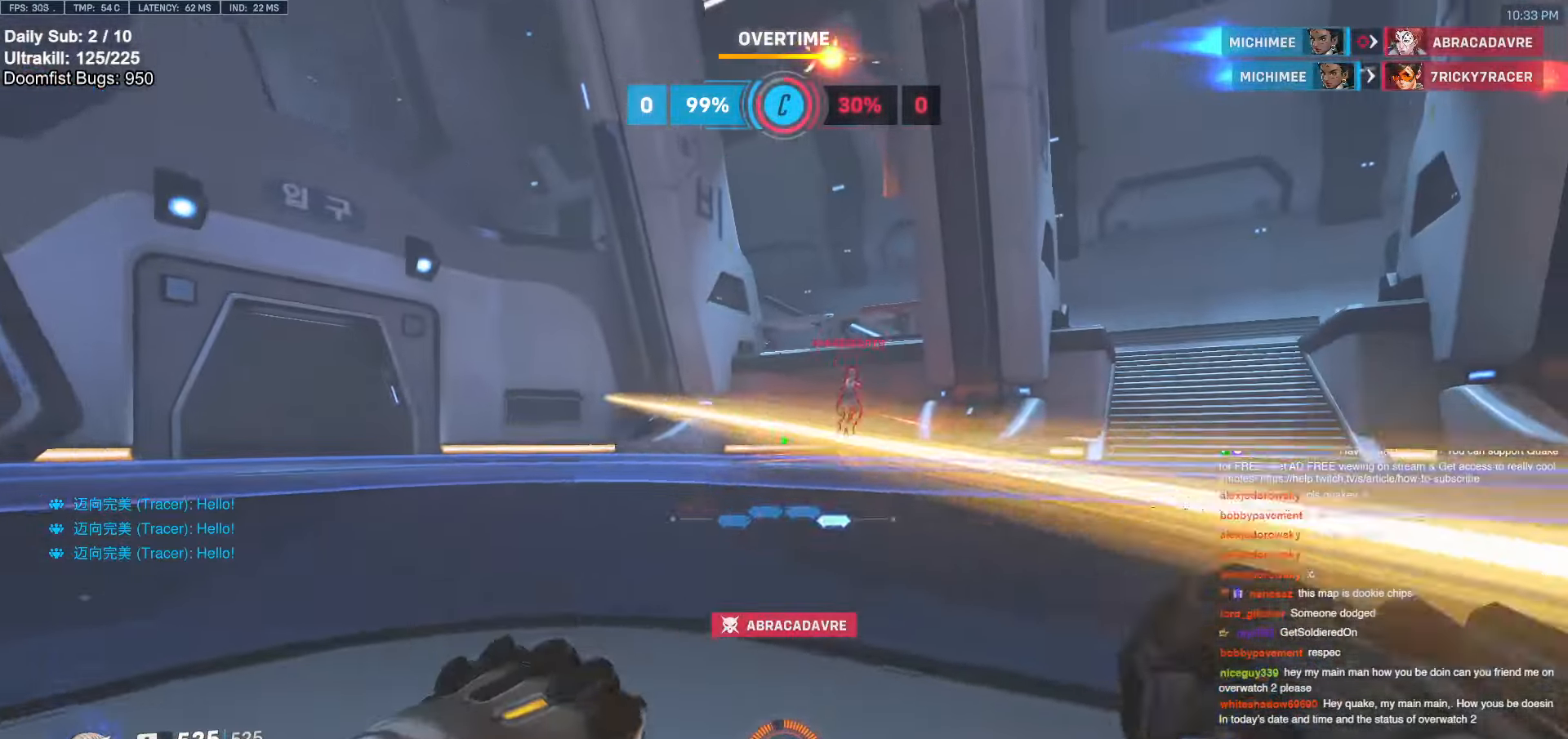
{"keys": ["s"], "mouse": [], "events": [[150, "e", "down"], [184, "e", "up"], [234, "w", "up"], [334, "s", "down"]]}
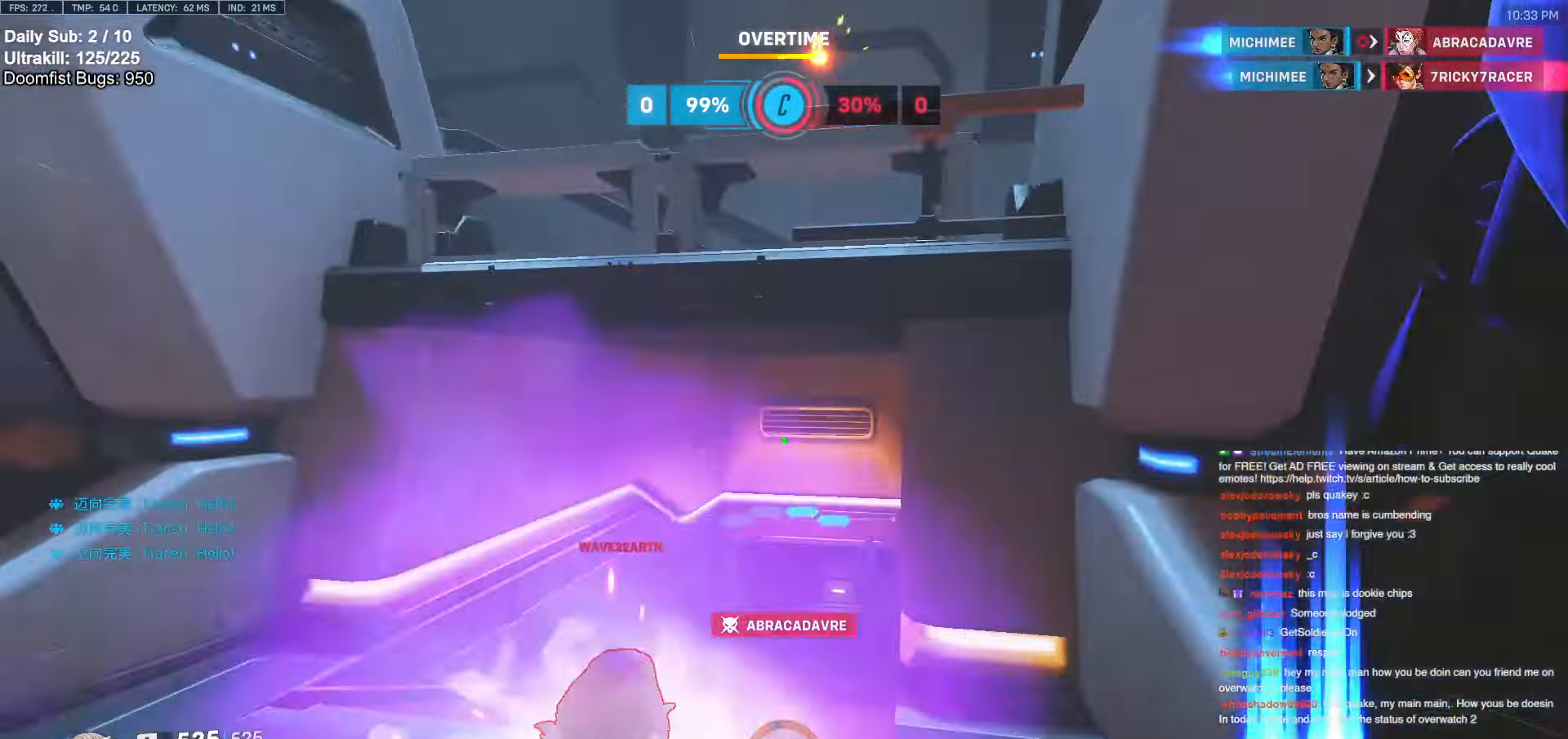
{"keys": ["d"], "mouse": ["right"], "events": [[200, "mouse_right", "down"], [434, "d", "down"], [434, "s", "up"]]}